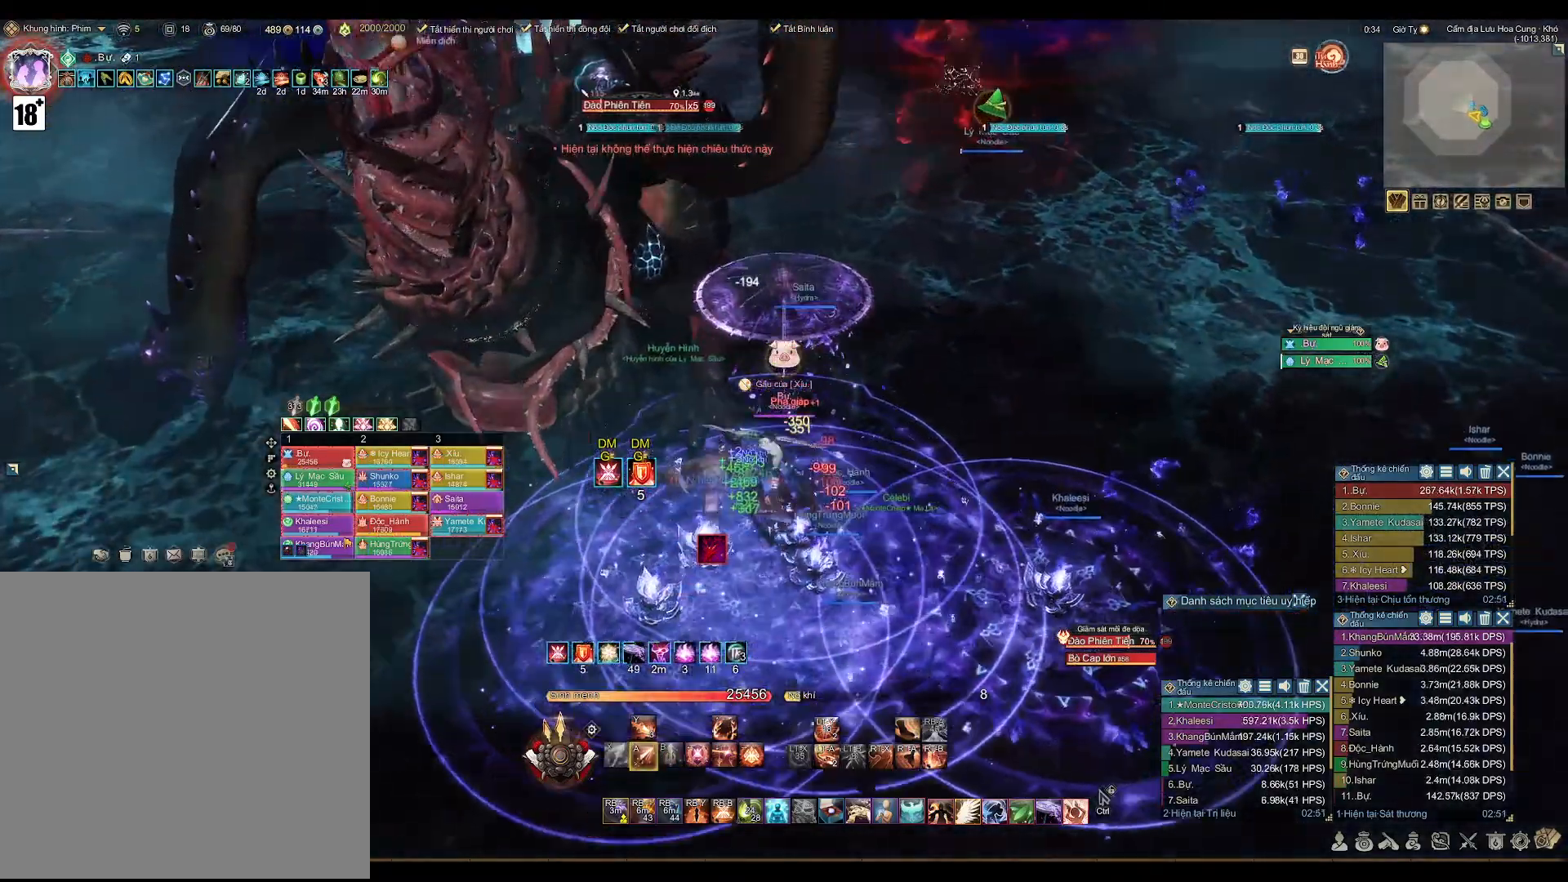
Gameplay with a controller (Xbox layout); each line is a JSON object with the inputs held at the frame after it. "events" lists button and stick changes between this image and that frame as [ms after this image, input, new state], when the widget could be followed in between.
{"buttons": [], "left_stick": "right", "right_stick": "center", "events": [[200, "right_stick", "left"], [417, "right_stick", "center"], [450, "left_stick", "right"]]}
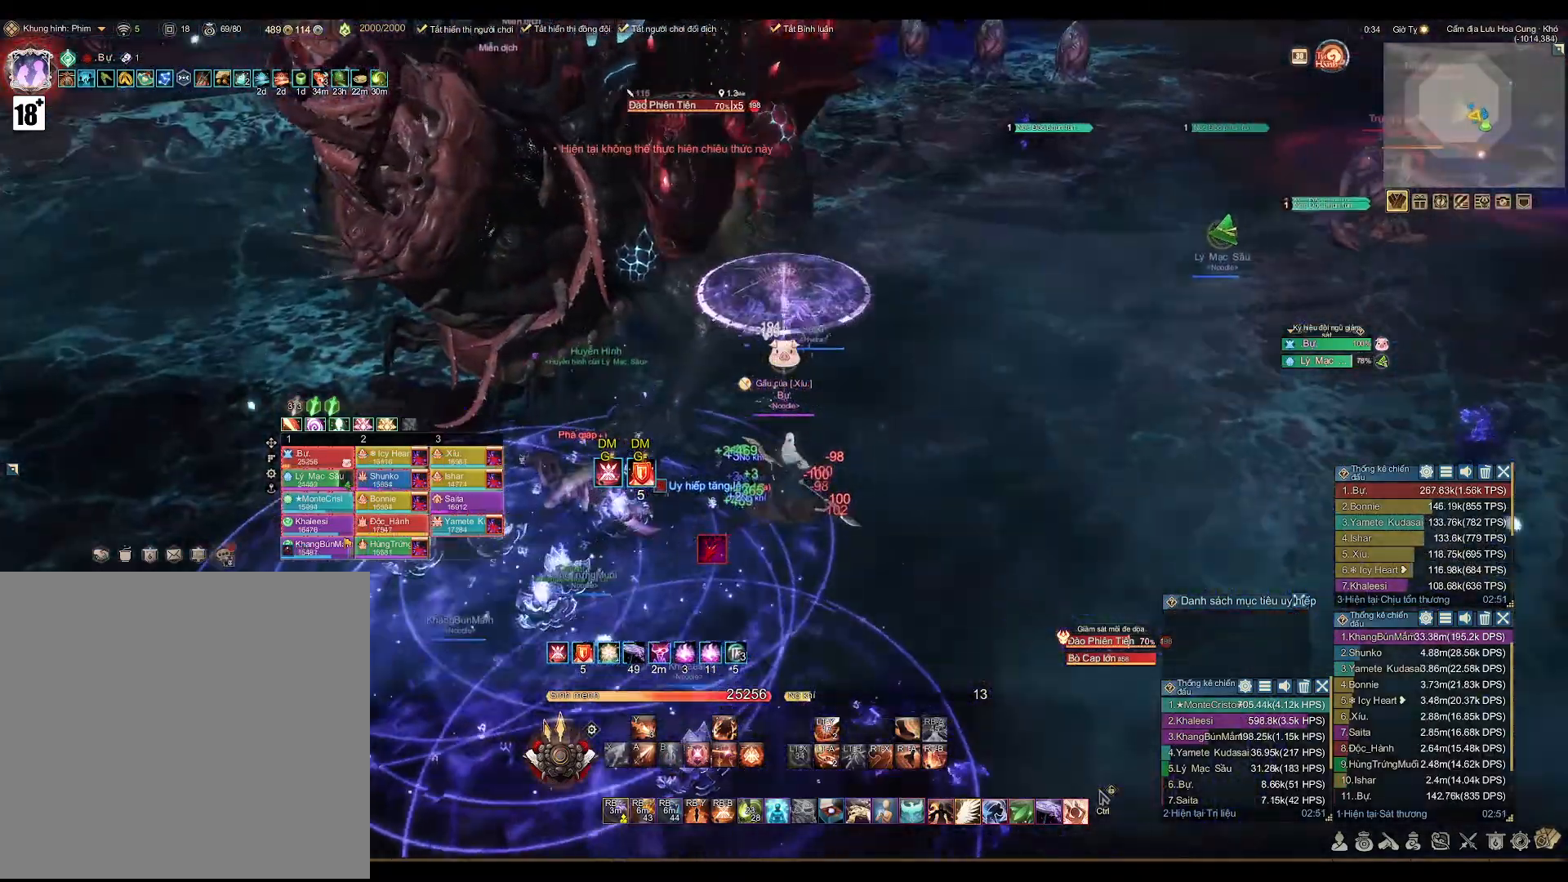
{"buttons": [], "left_stick": "right", "right_stick": "center", "events": [[183, "right_stick", "up-right"], [300, "right_stick", "center"]]}
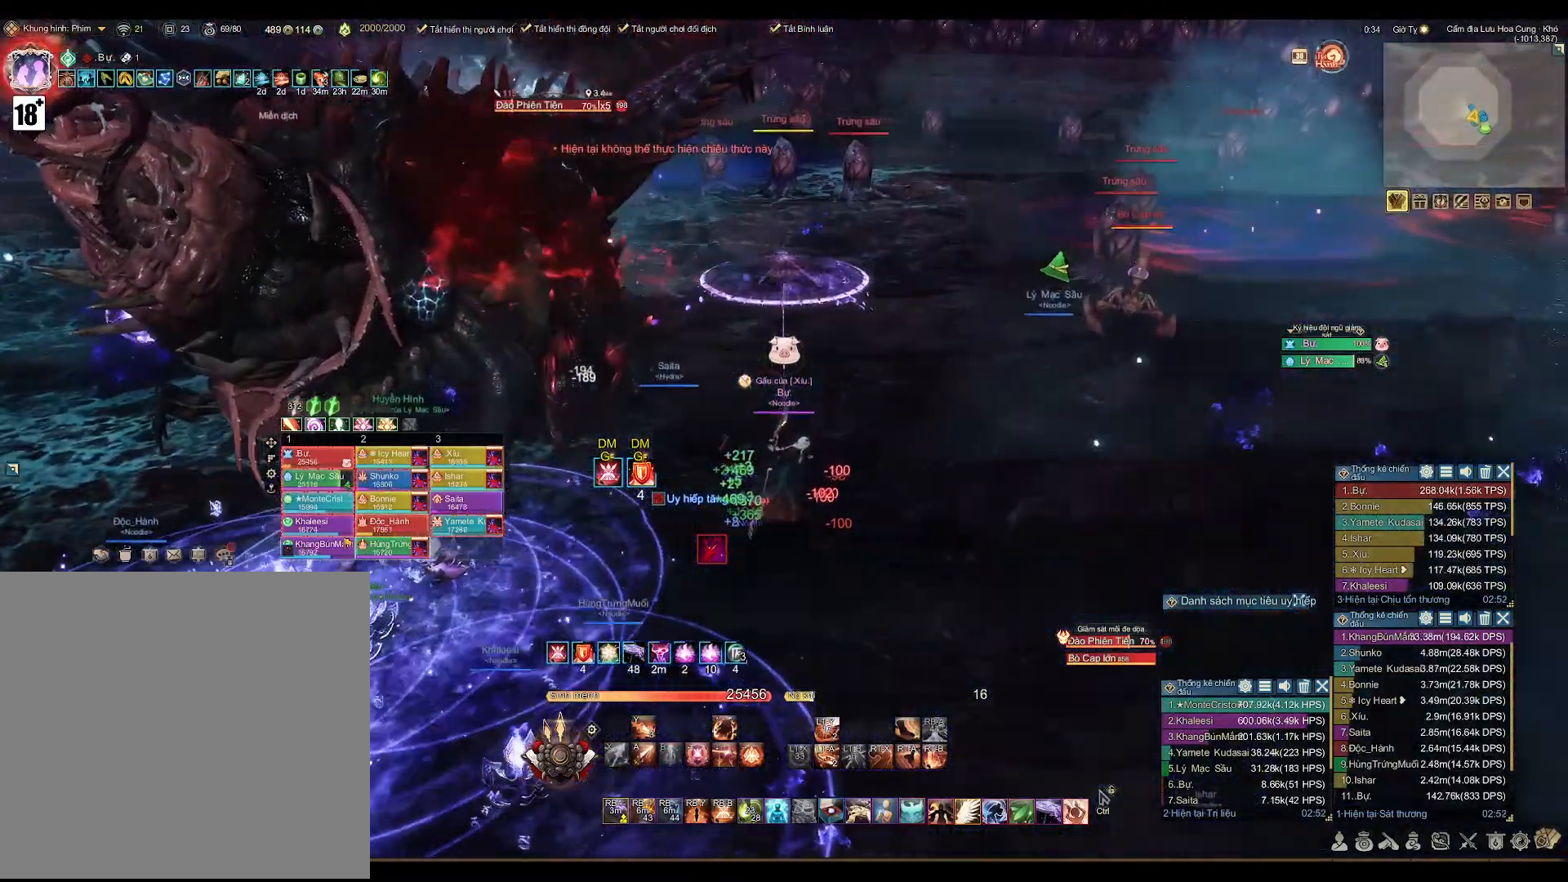
{"buttons": [], "left_stick": "up-right", "right_stick": "center", "events": [[83, "right_stick", "right"], [217, "left_stick", "up-right"], [233, "right_stick", "center"], [283, "L1", "down"], [383, "L1", "up"]]}
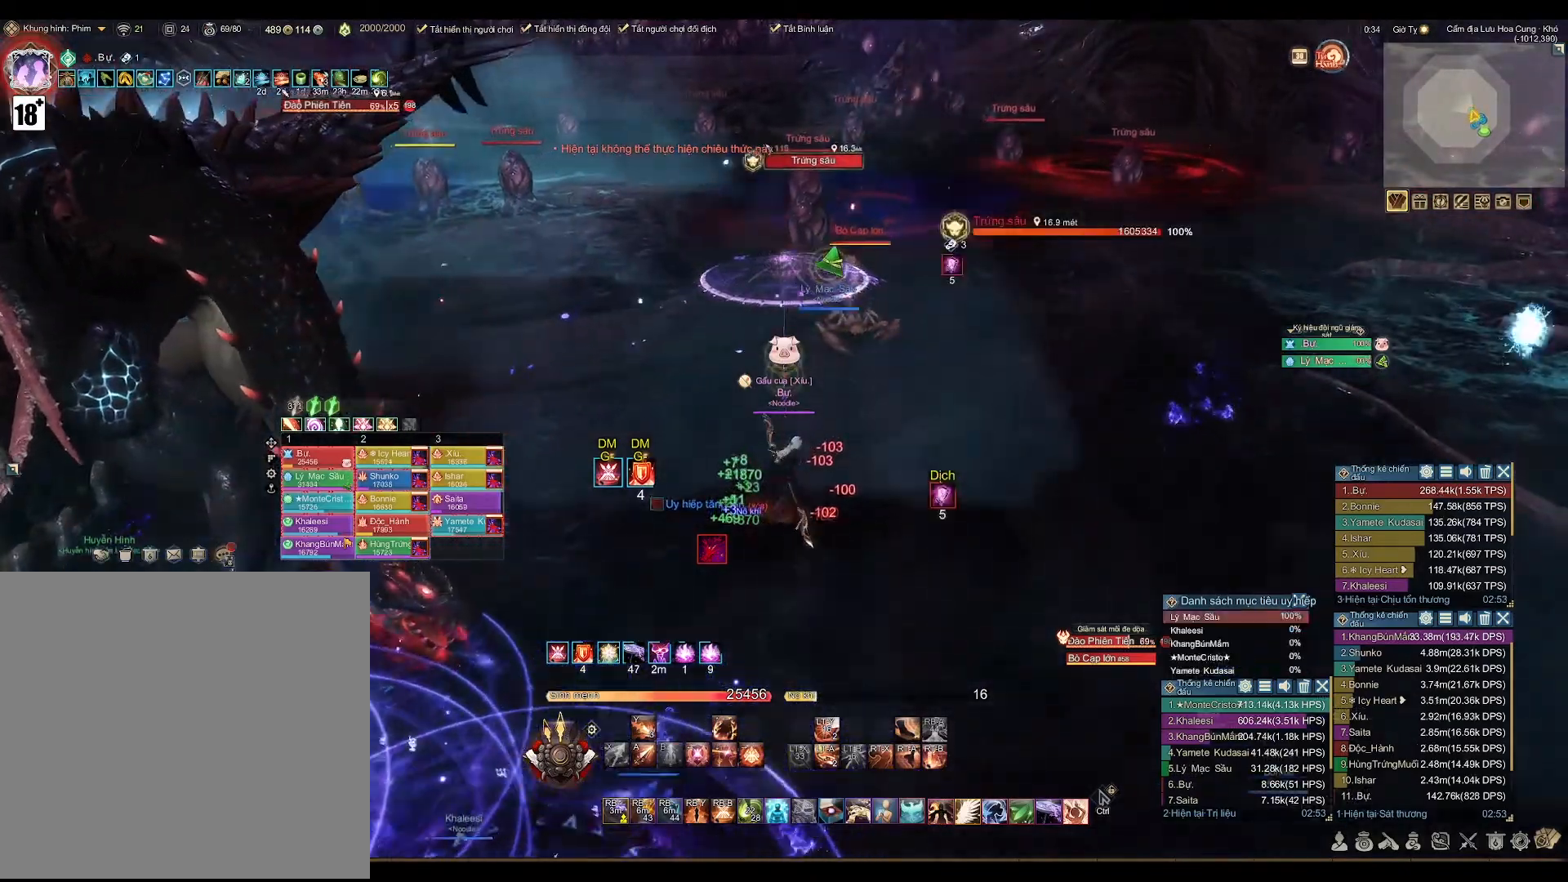
{"buttons": [], "left_stick": "center", "right_stick": "left", "events": [[167, "L1", "down"], [267, "L1", "up"], [450, "left_stick", "center"], [500, "right_stick", "left"]]}
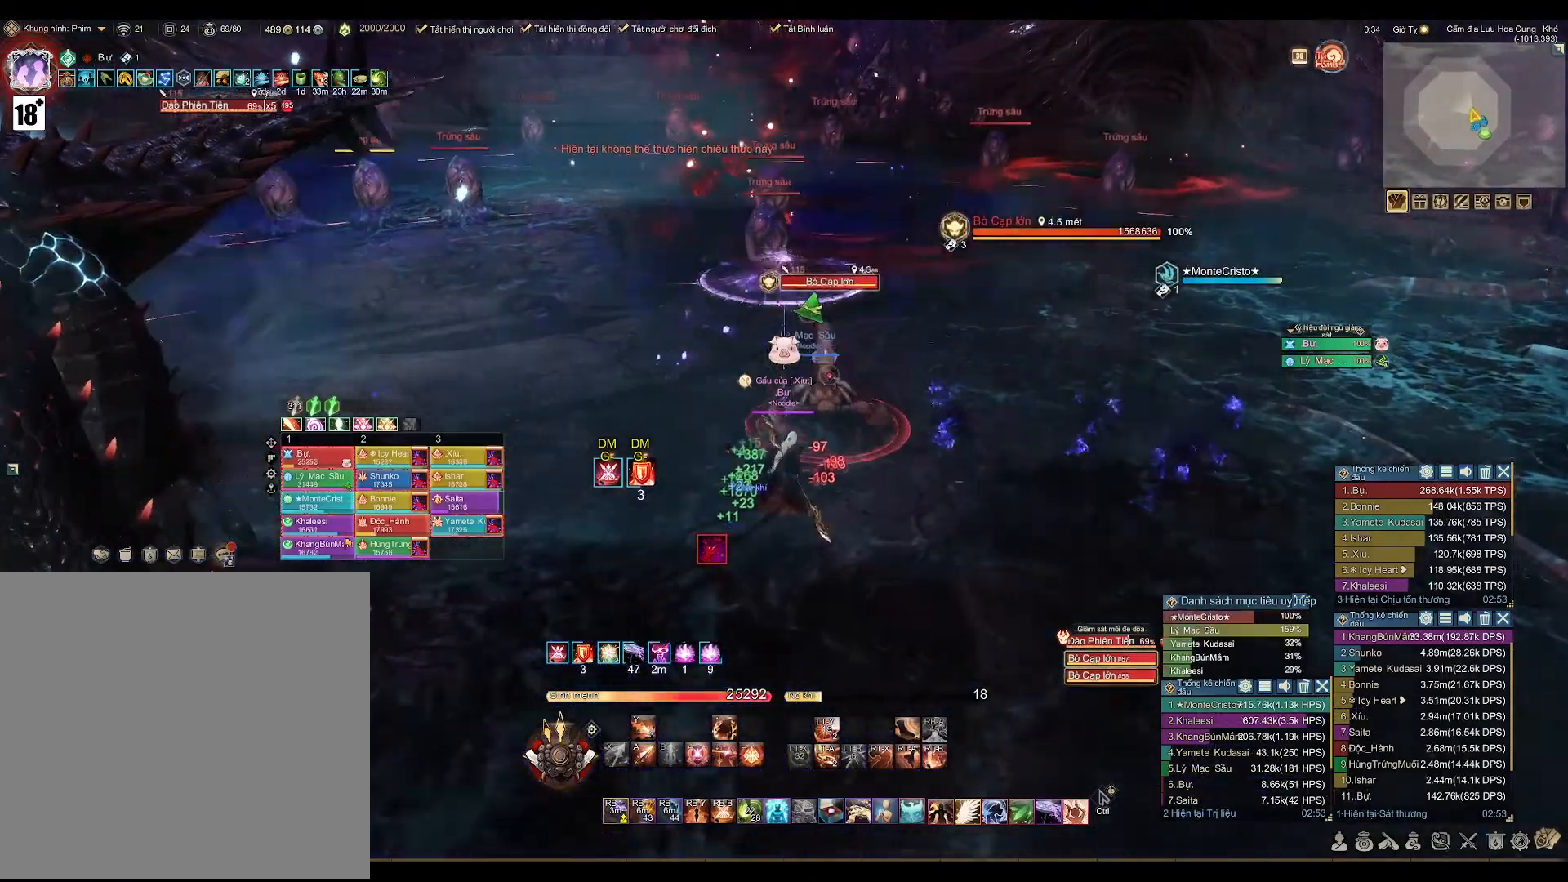
{"buttons": [], "left_stick": "center", "right_stick": "center", "events": [[100, "right_stick", "center"], [333, "right_stick", "left"], [383, "right_stick", "center"]]}
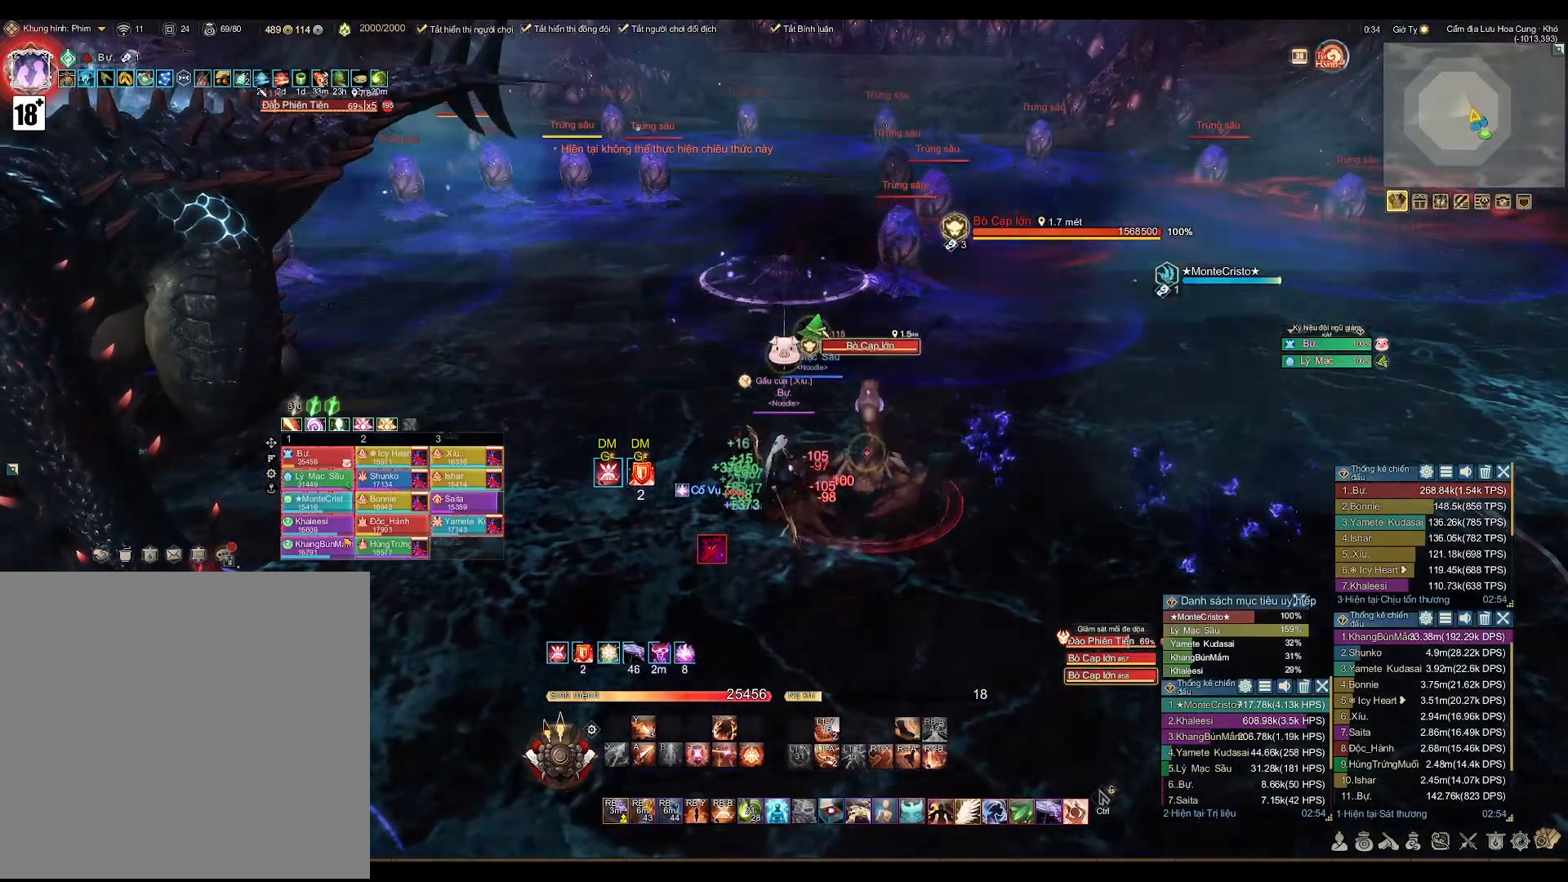
{"buttons": [], "left_stick": "down", "right_stick": "center", "events": [[333, "left_stick", "down"]]}
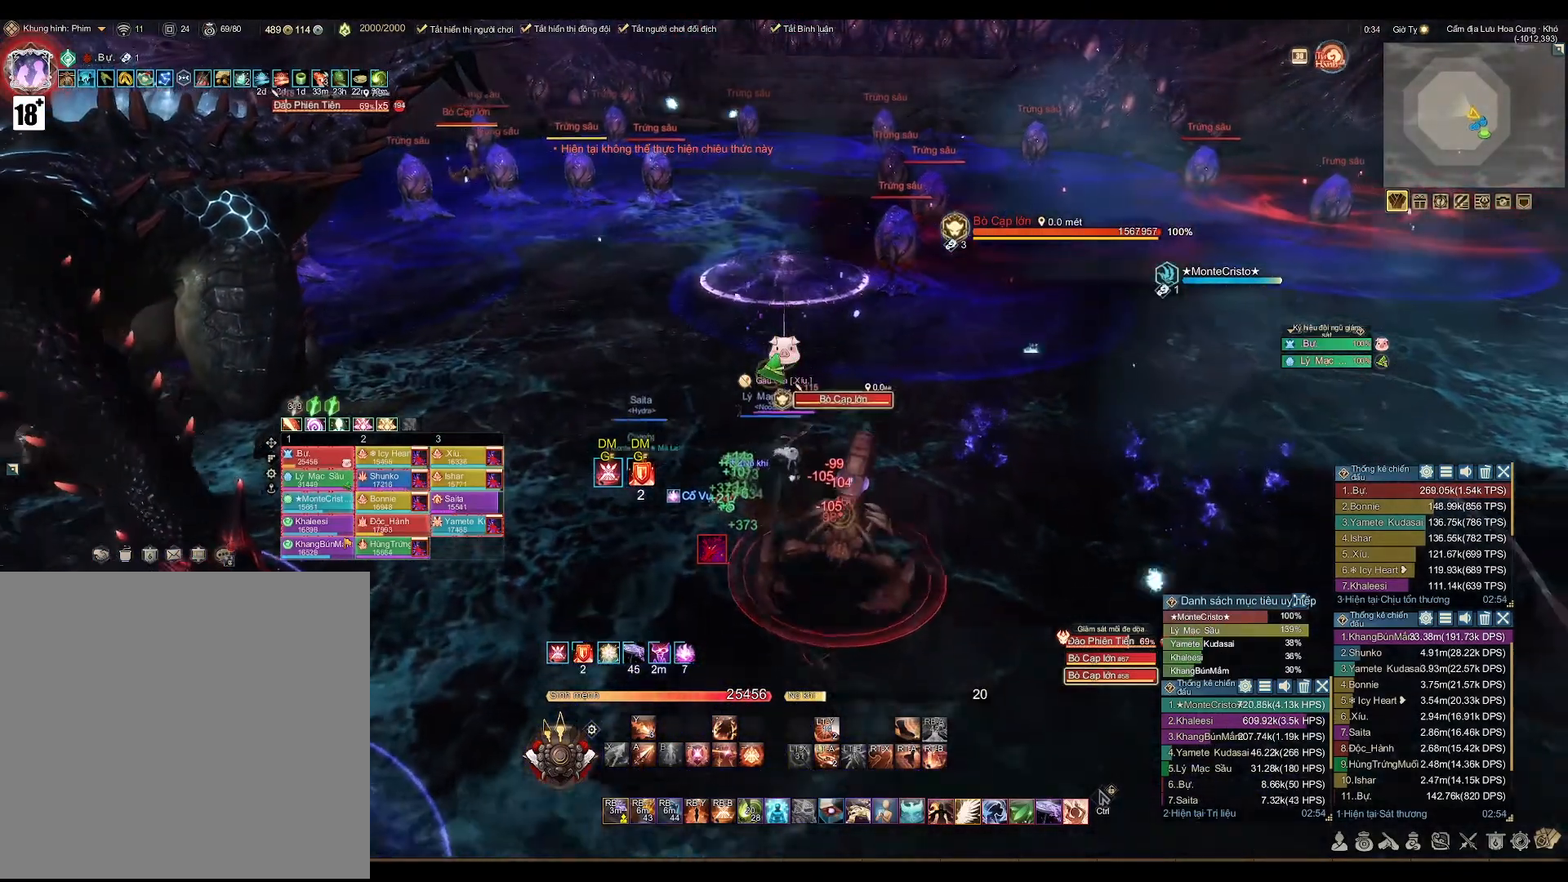
{"buttons": [], "left_stick": "down", "right_stick": "center", "events": []}
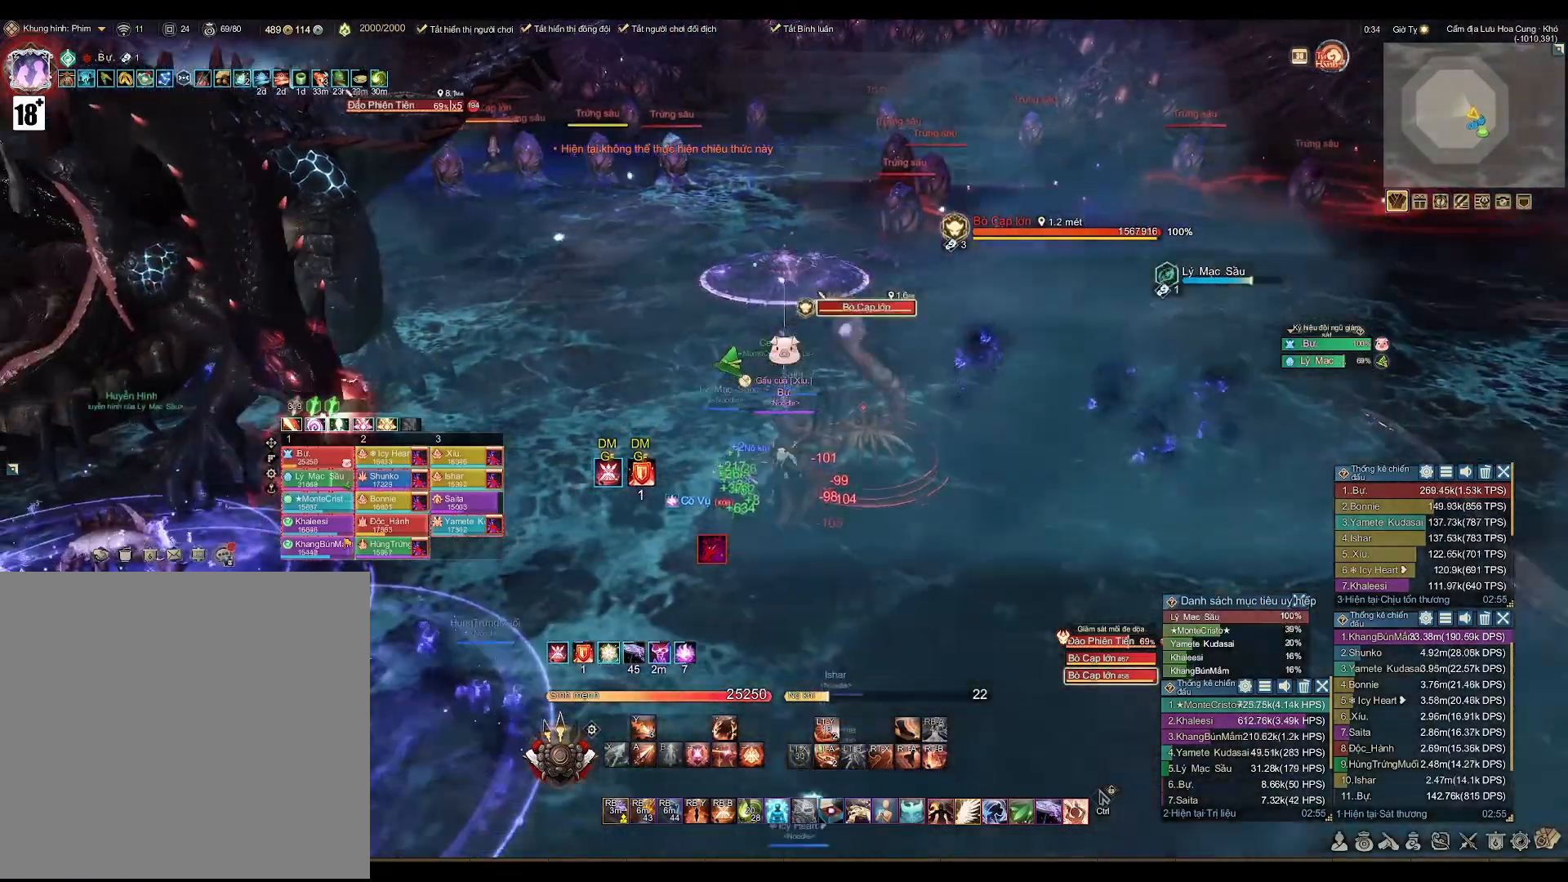
{"buttons": [], "left_stick": "up-right", "right_stick": "center", "events": [[100, "left_stick", "right"], [200, "left_stick", "up-right"], [350, "right_stick", "left"], [433, "right_stick", "center"]]}
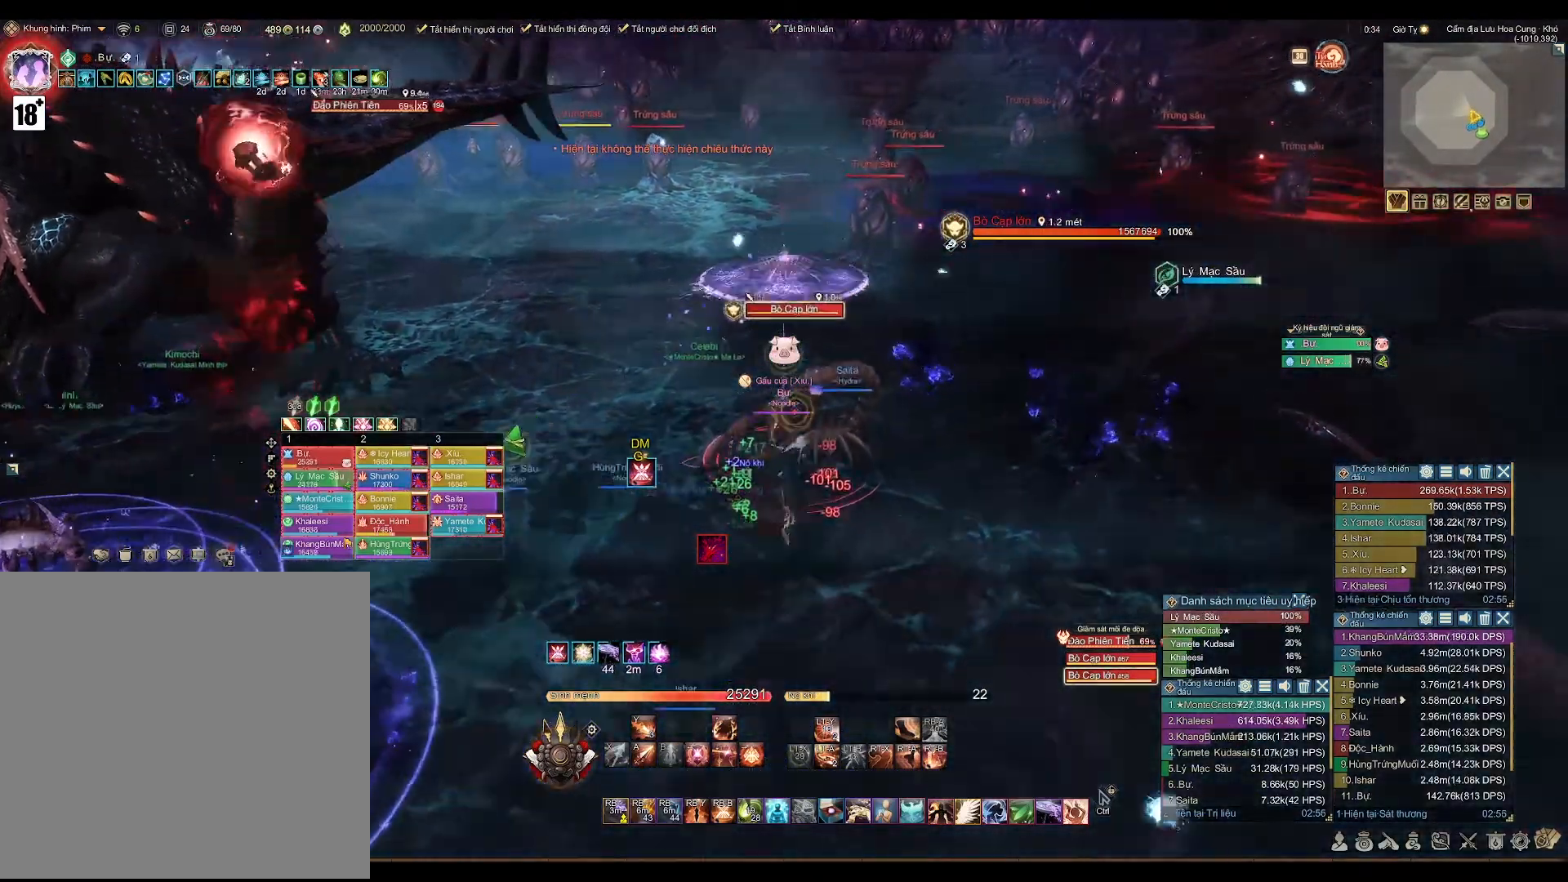
{"buttons": [], "left_stick": "center", "right_stick": "center", "events": [[133, "left_stick", "center"], [217, "right_stick", "left"], [367, "right_stick", "center"]]}
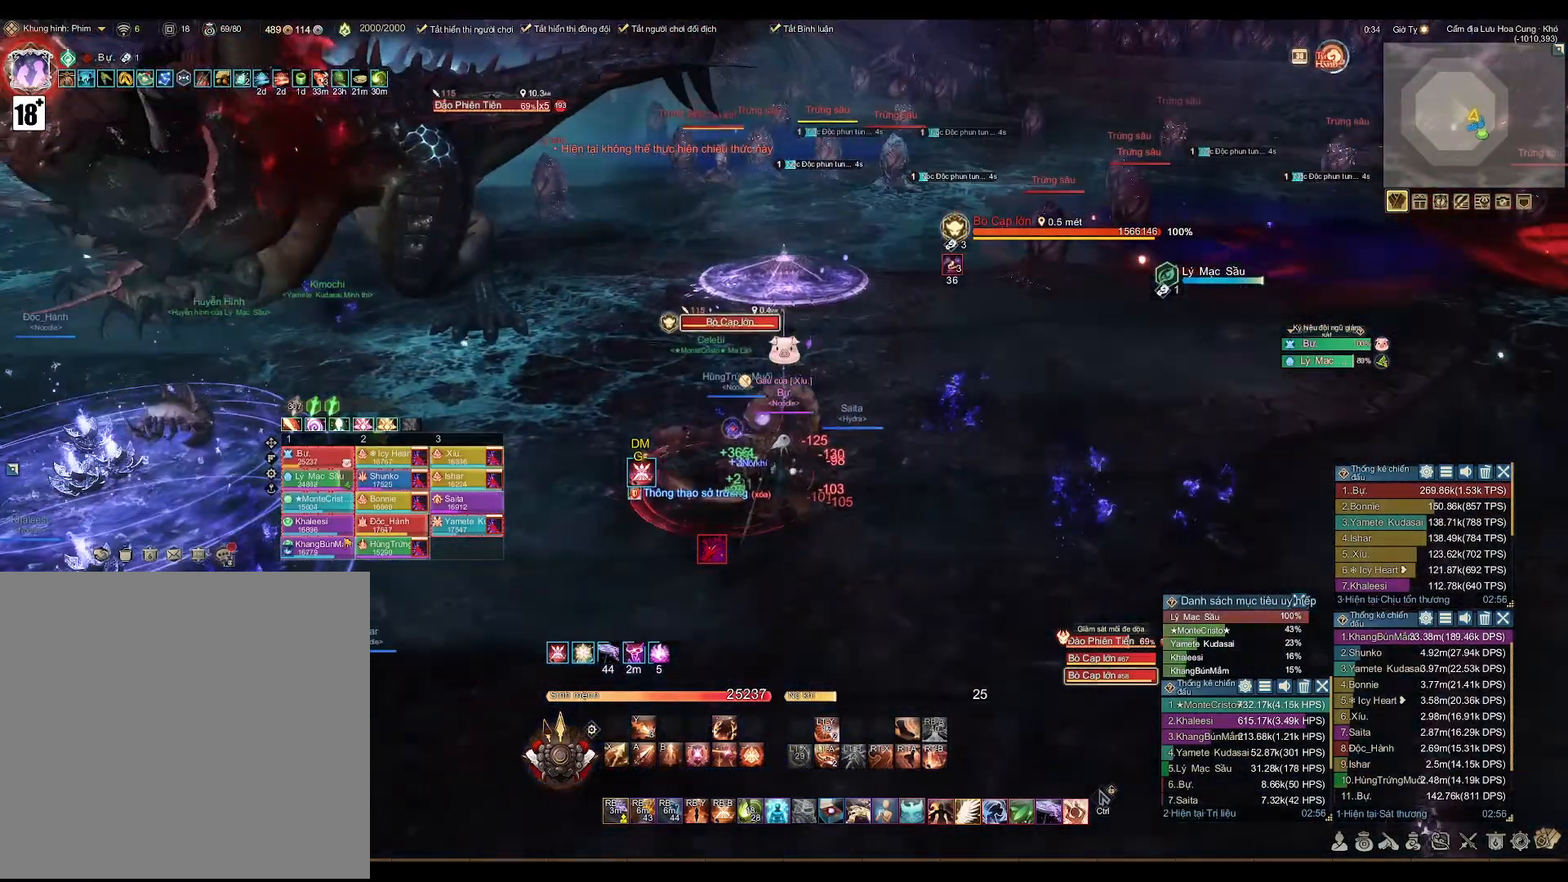
{"buttons": [], "left_stick": "up-left", "right_stick": "left", "events": [[383, "left_stick", "up-left"], [483, "right_stick", "left"]]}
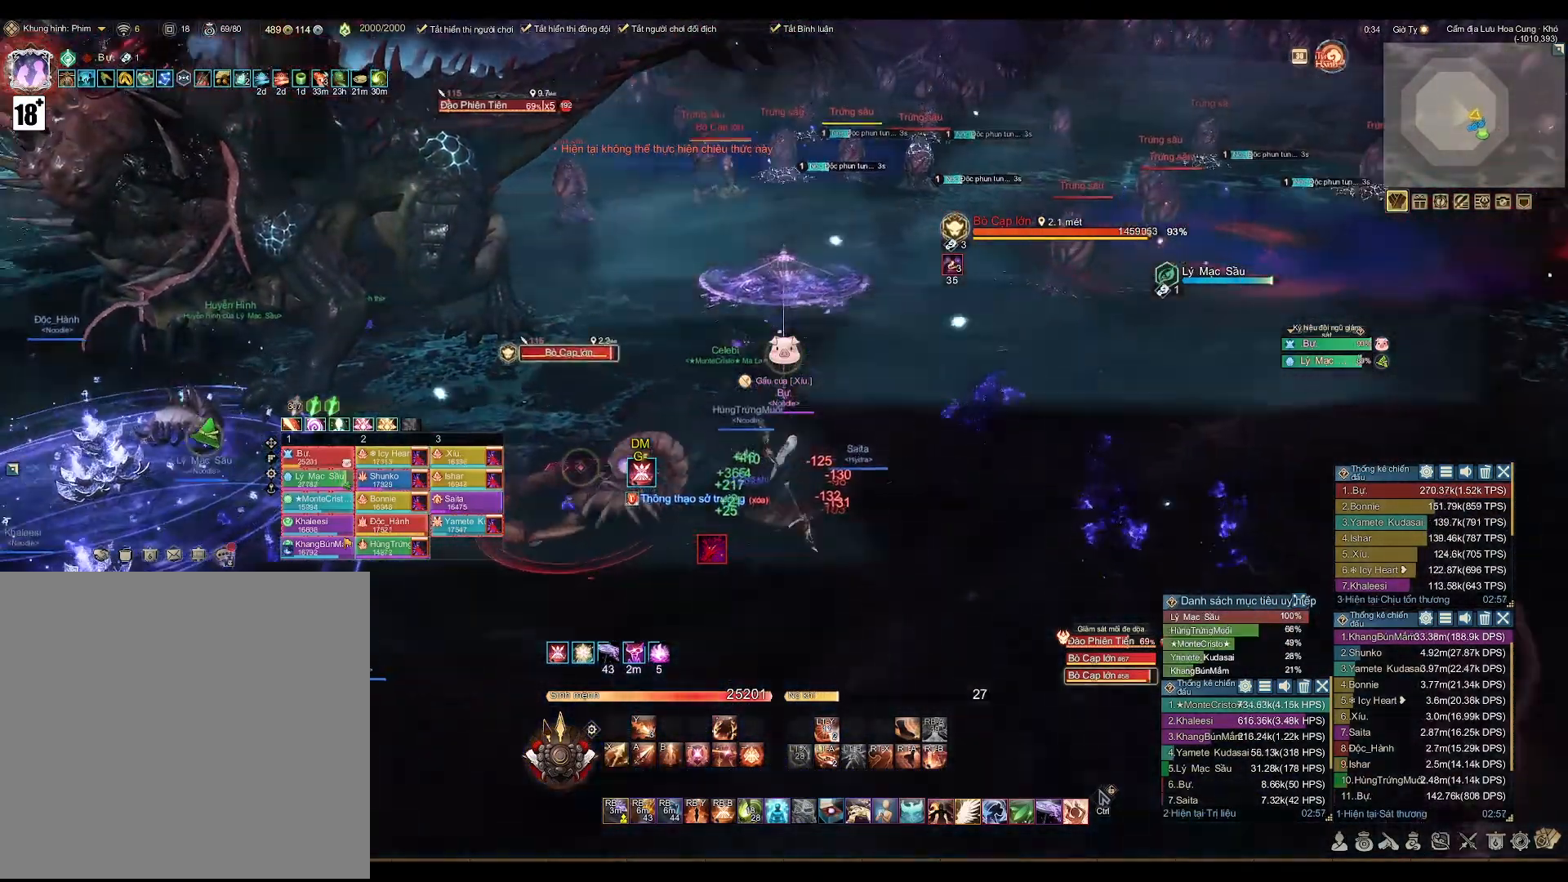
{"buttons": ["L1"], "left_stick": "up", "right_stick": "center", "events": [[33, "left_stick", "up"], [67, "L1", "down"], [67, "right_stick", "center"], [167, "L1", "up"], [433, "L1", "down"]]}
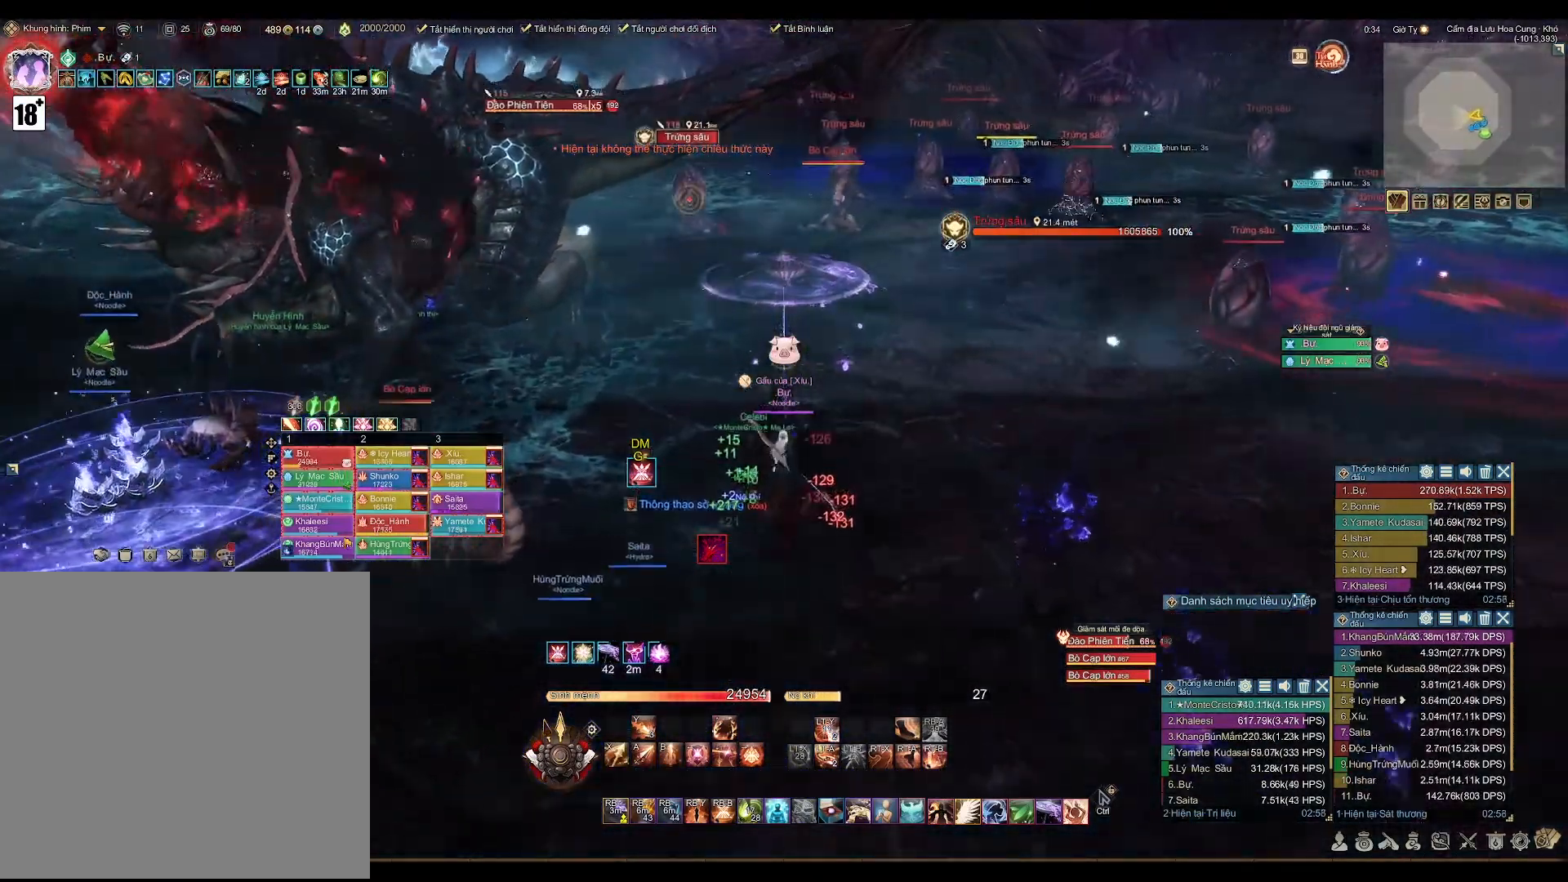
{"buttons": [], "left_stick": "up-left", "right_stick": "center", "events": [[50, "L1", "up"], [283, "L1", "down"], [383, "L1", "up"], [467, "left_stick", "up-left"]]}
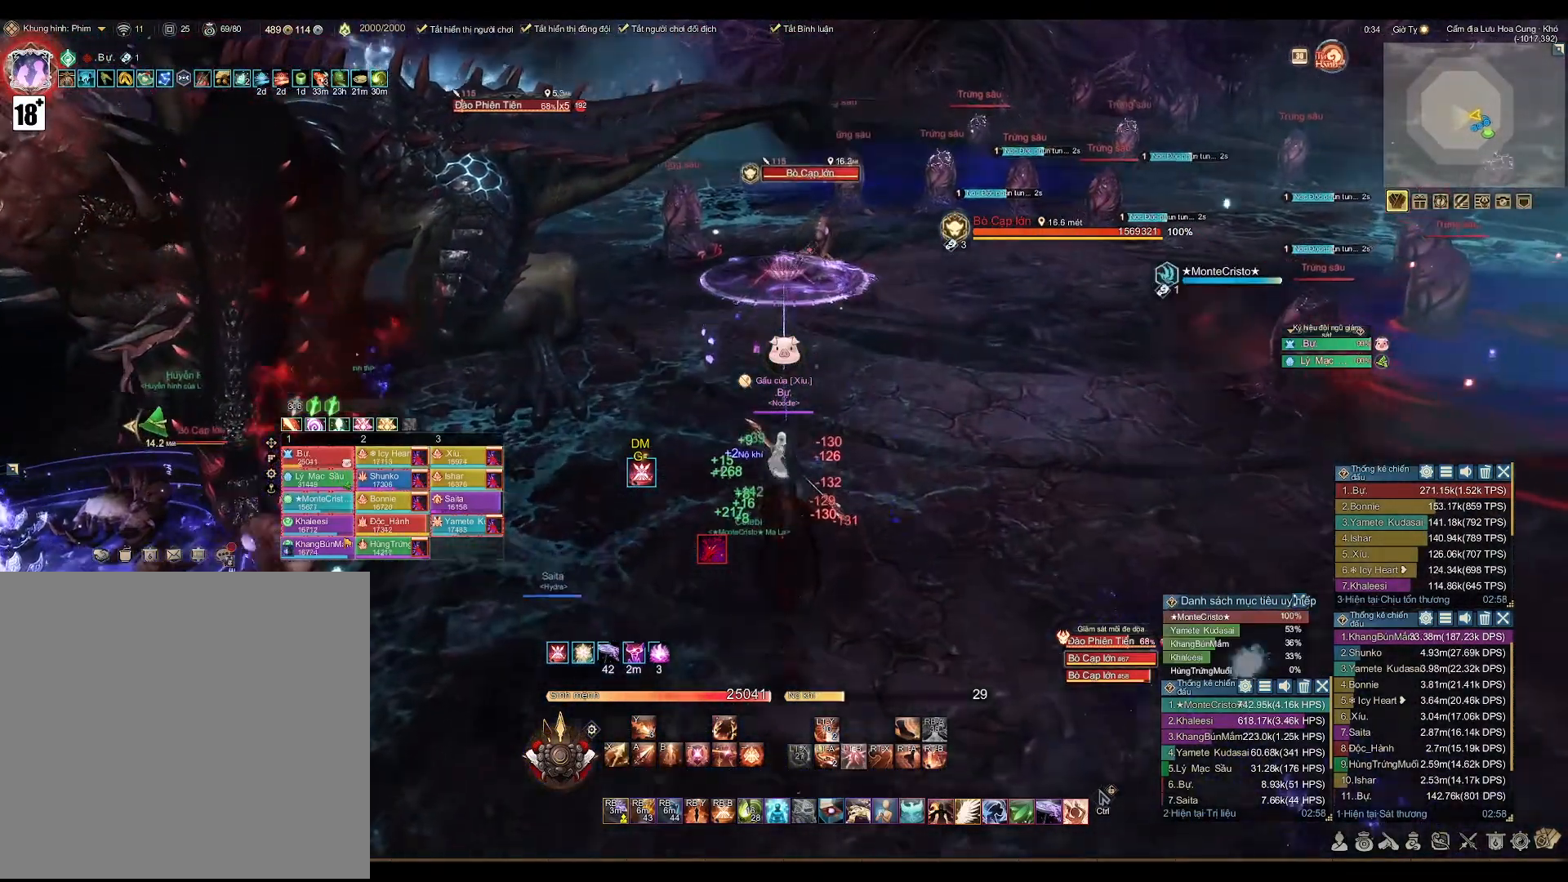
{"buttons": ["L2"], "left_stick": "up-left", "right_stick": "center", "events": [[133, "L2", "down"], [383, "Y", "down"], [500, "Y", "up"]]}
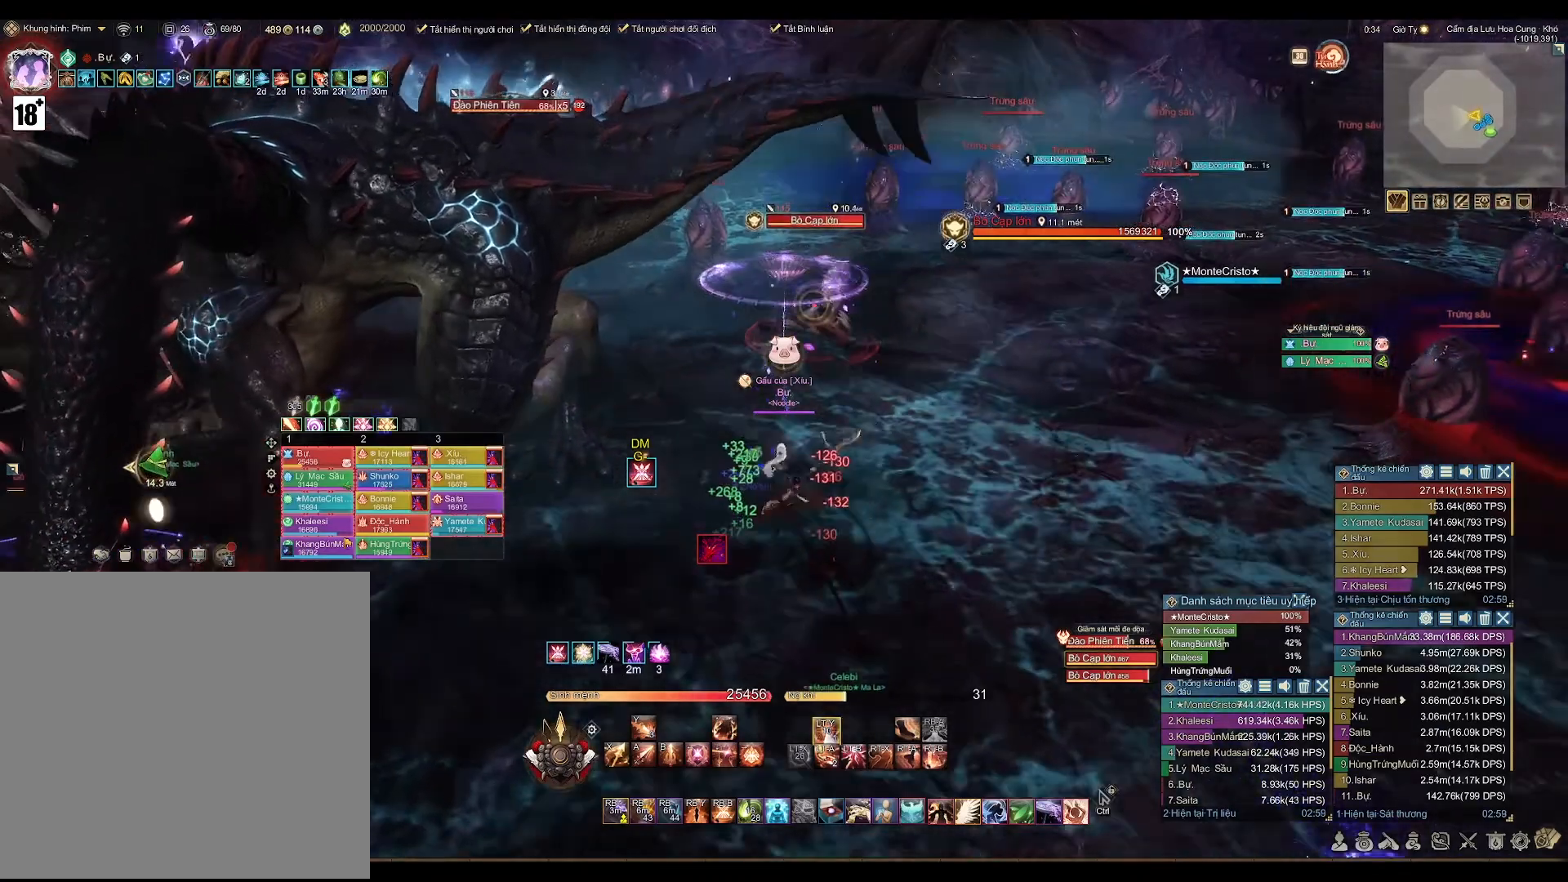
{"buttons": [], "left_stick": "down-left", "right_stick": "center", "events": [[33, "L2", "up"], [33, "left_stick", "center"], [83, "left_stick", "down"], [250, "left_stick", "down-left"]]}
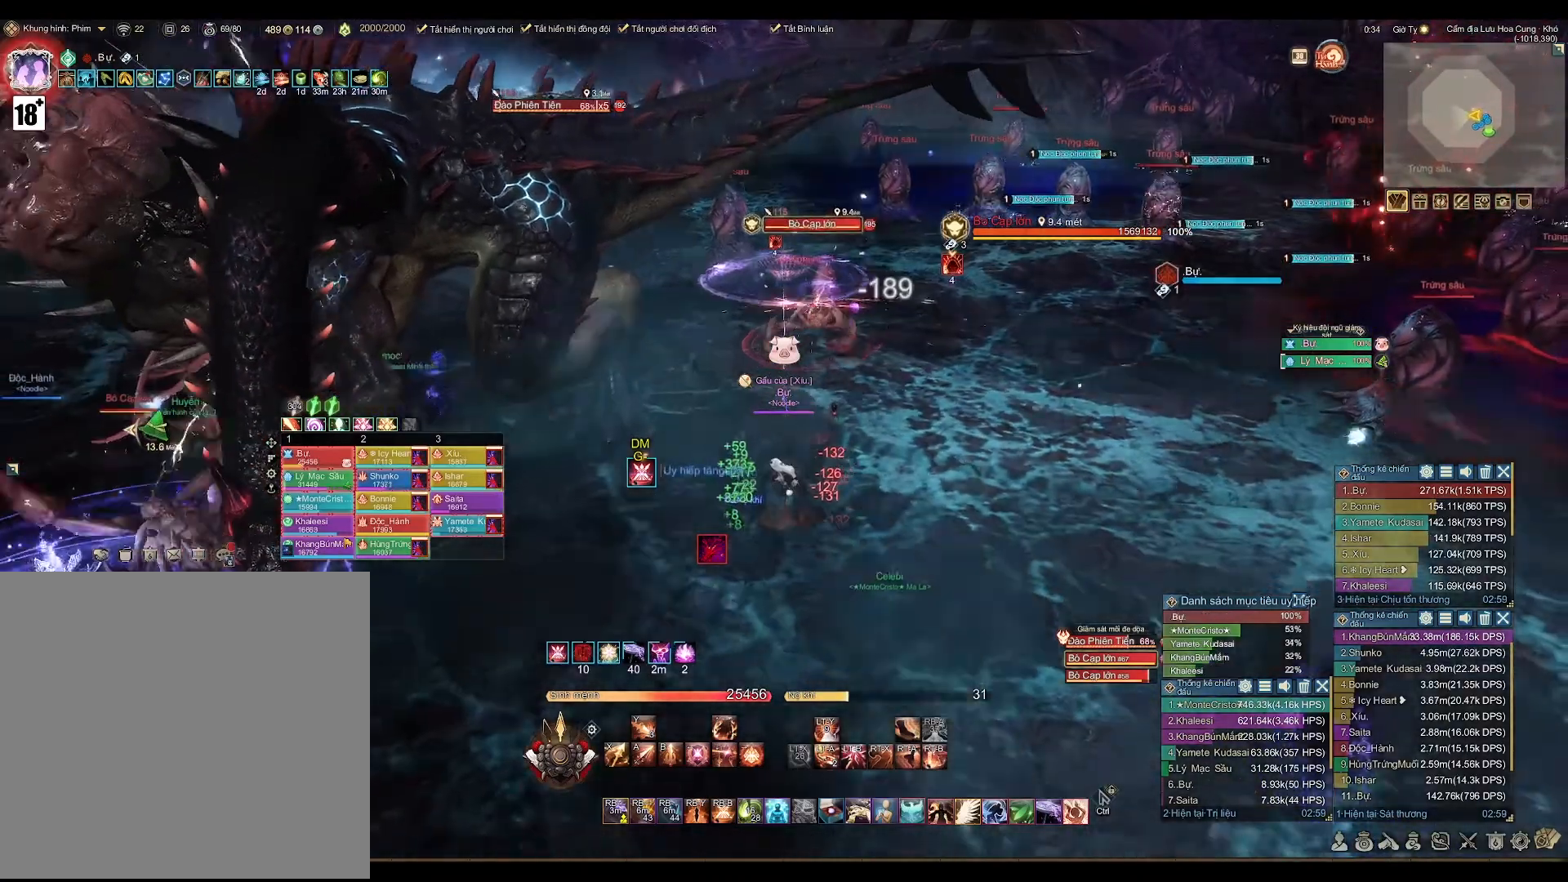
{"buttons": ["R2"], "left_stick": "down-left", "right_stick": "center", "events": [[317, "R2", "down"], [383, "Y", "down"], [500, "Y", "up"]]}
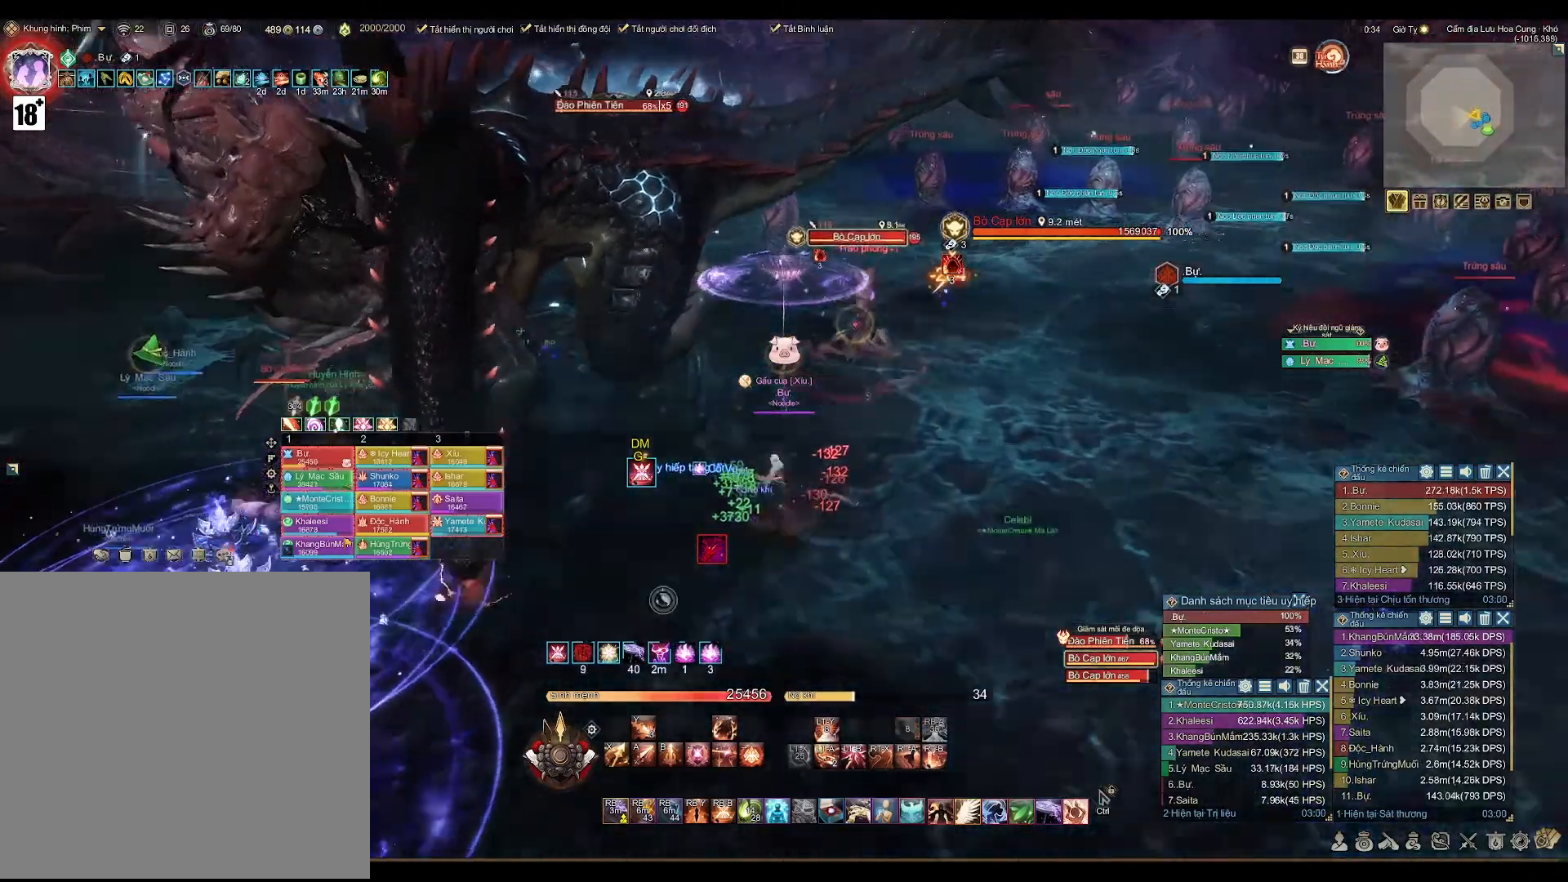
{"buttons": [], "left_stick": "down-left", "right_stick": "center", "events": [[50, "R2", "up"], [283, "right_stick", "right"], [450, "right_stick", "center"]]}
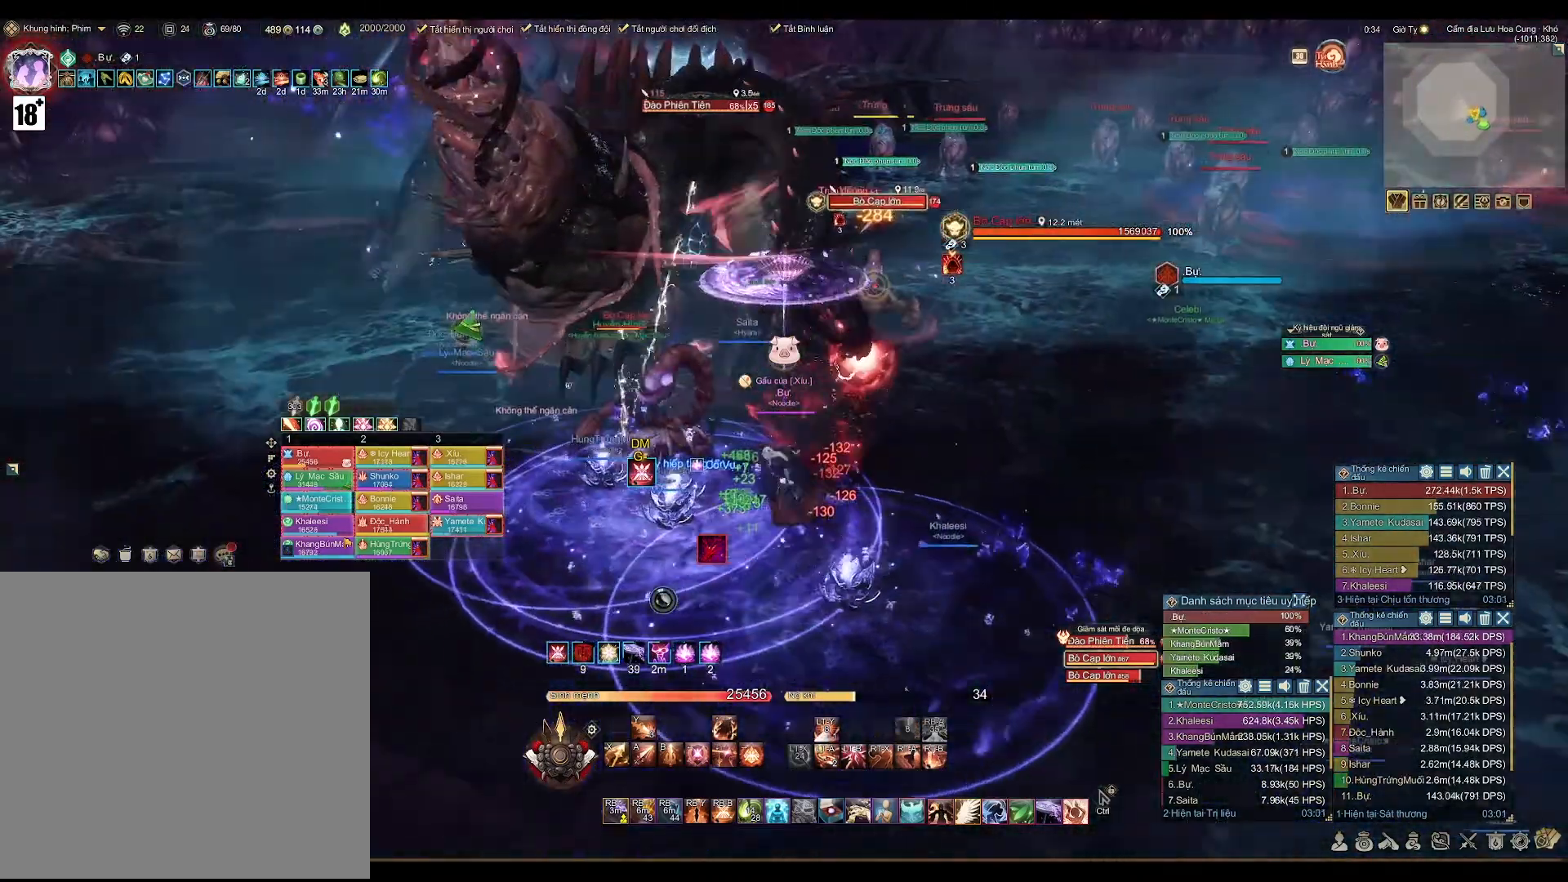
{"buttons": [], "left_stick": "down-left", "right_stick": "center", "events": [[150, "right_stick", "right"], [283, "right_stick", "center"]]}
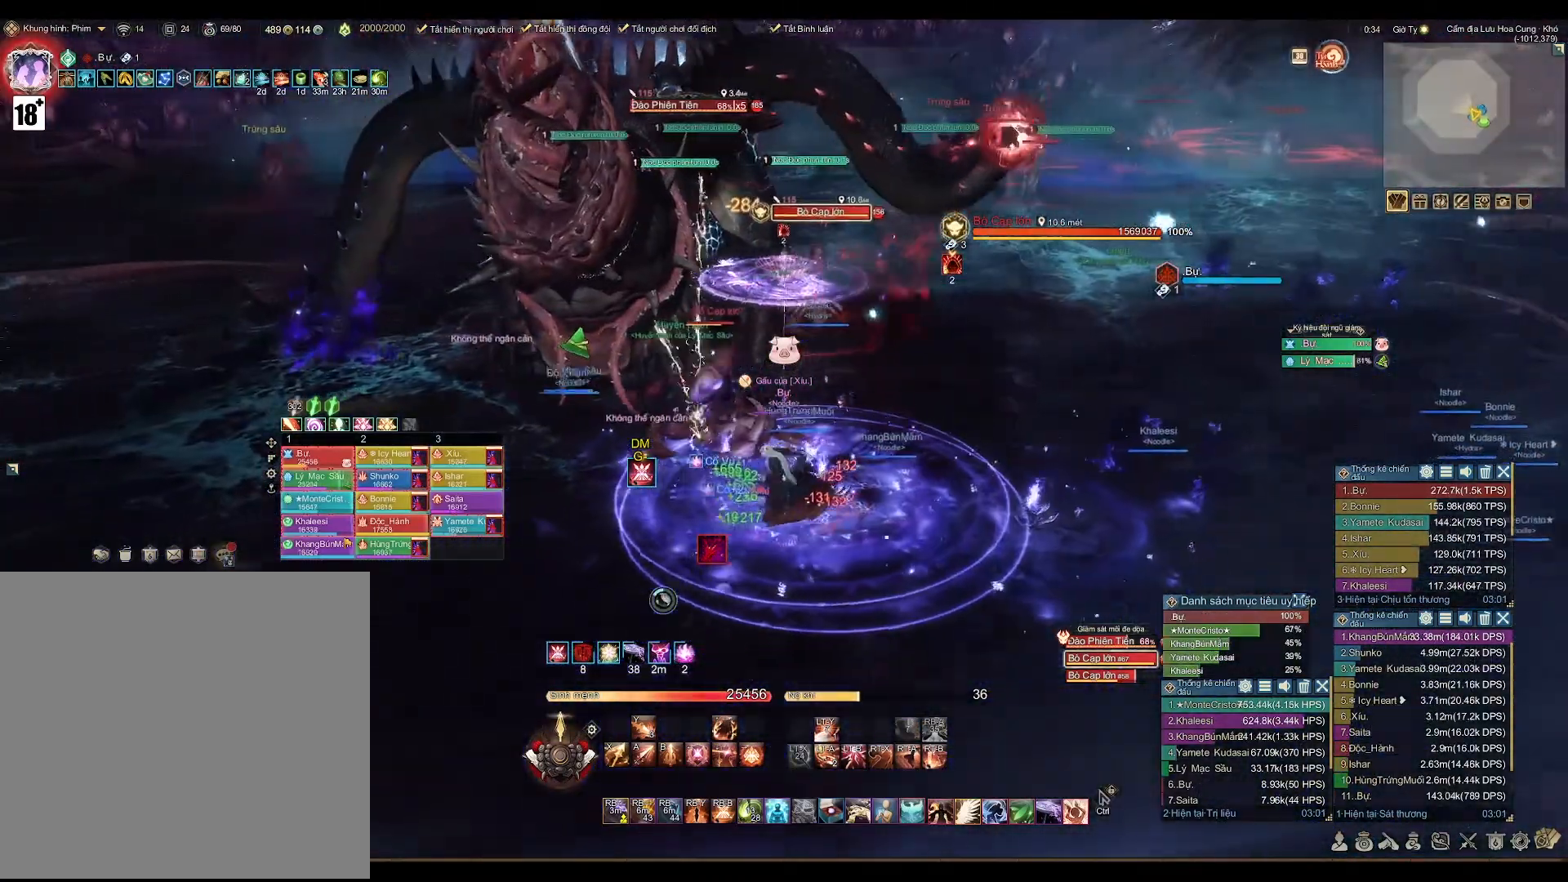
{"buttons": [], "left_stick": "center", "right_stick": "center", "events": [[117, "left_stick", "left"], [267, "left_stick", "center"]]}
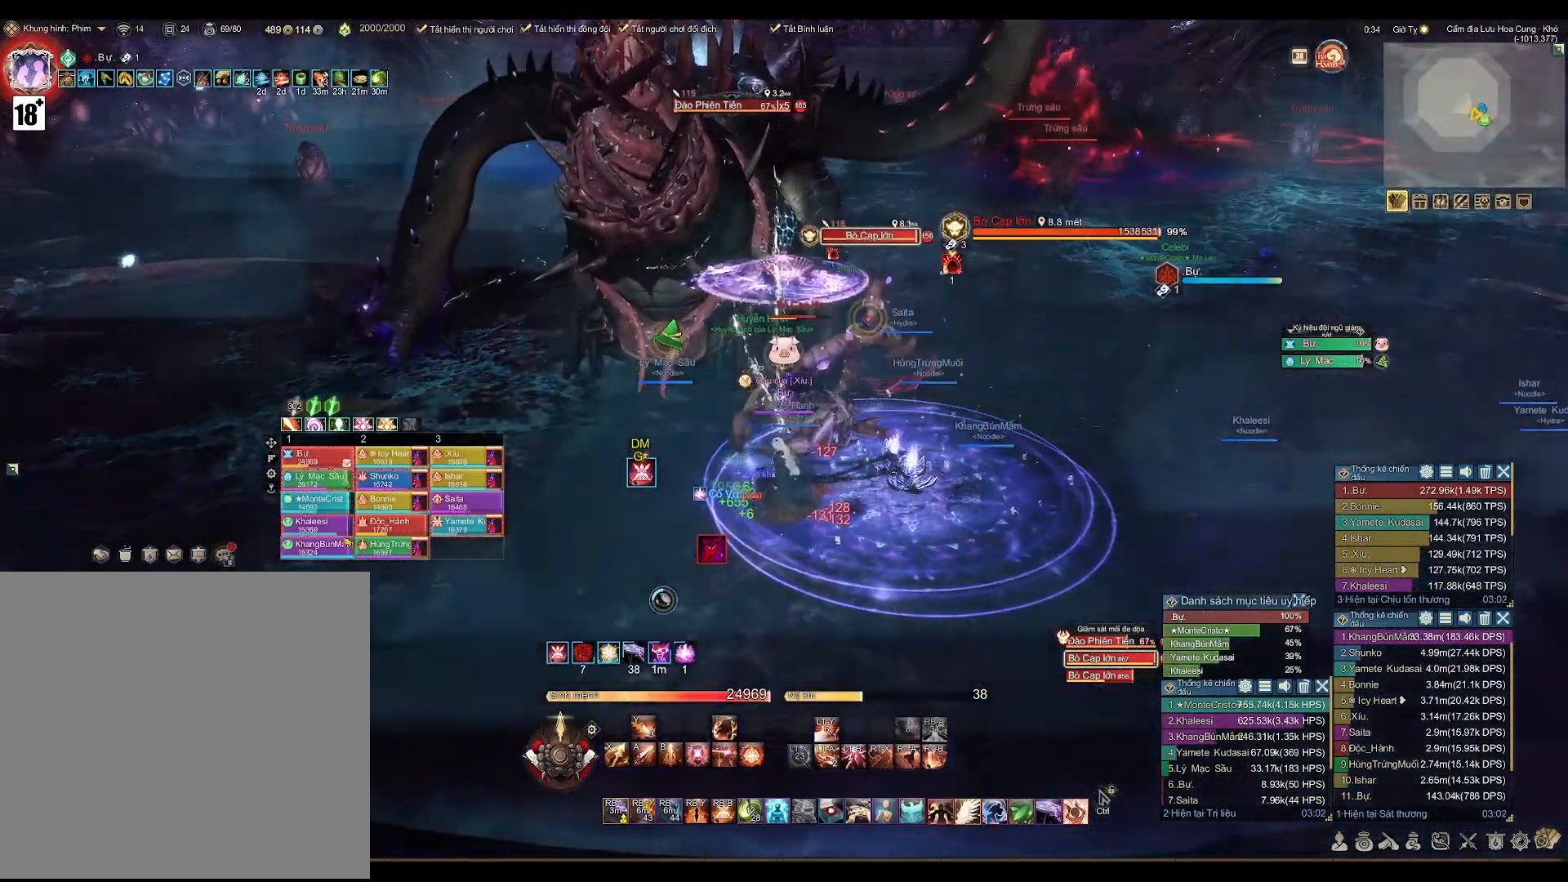
{"buttons": [], "left_stick": "center", "right_stick": "center", "events": [[233, "left_stick", "up"], [383, "left_stick", "center"]]}
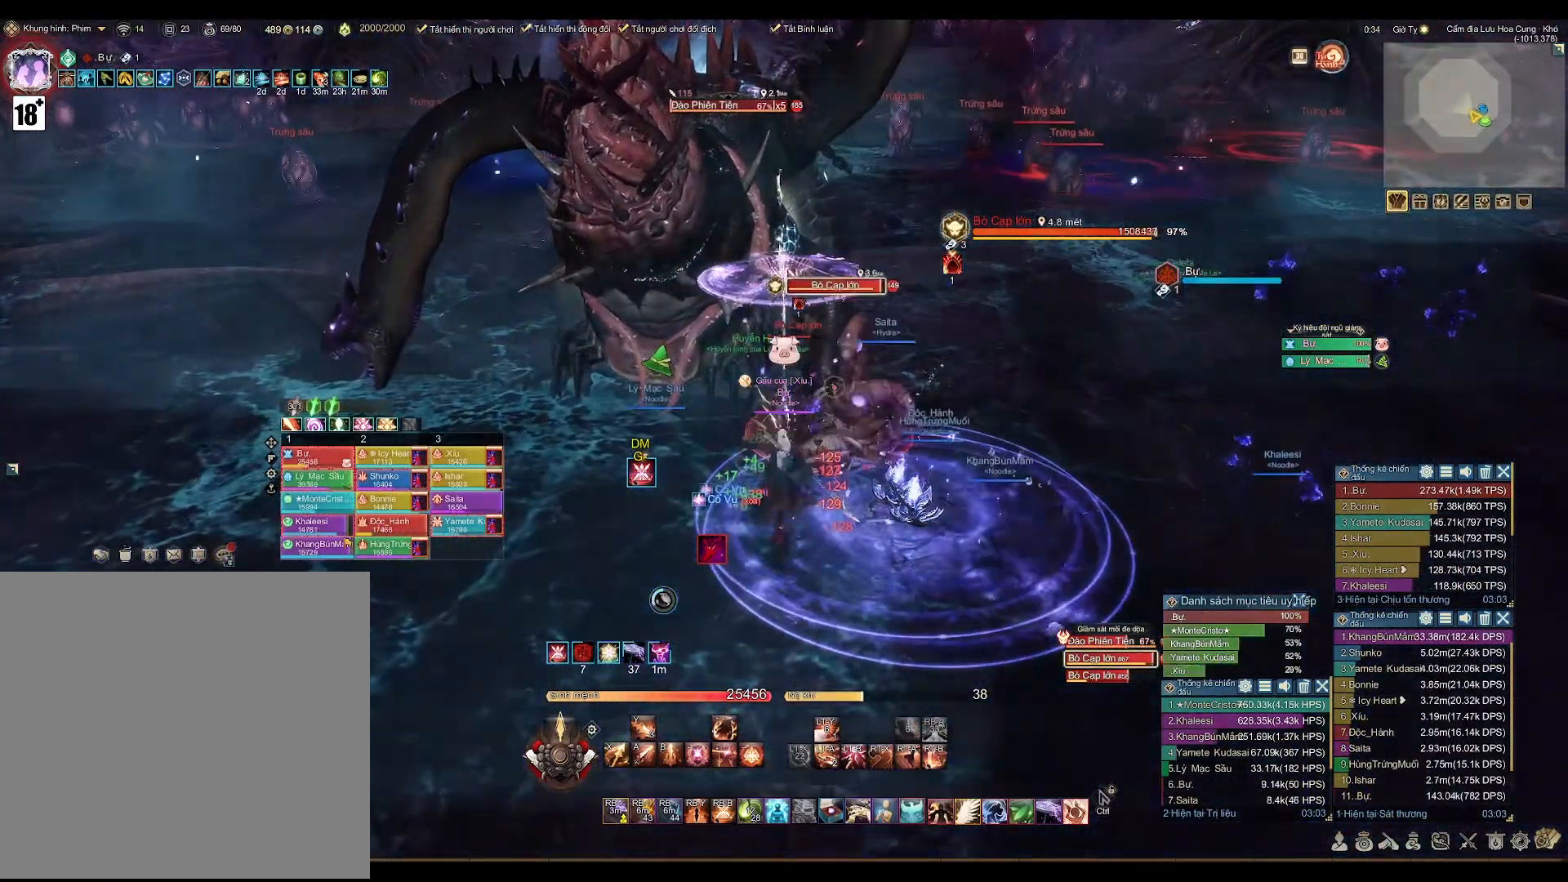
{"buttons": [], "left_stick": "center", "right_stick": "center", "events": [[217, "L2", "down"], [350, "B", "down"], [433, "L2", "up"], [450, "B", "up"]]}
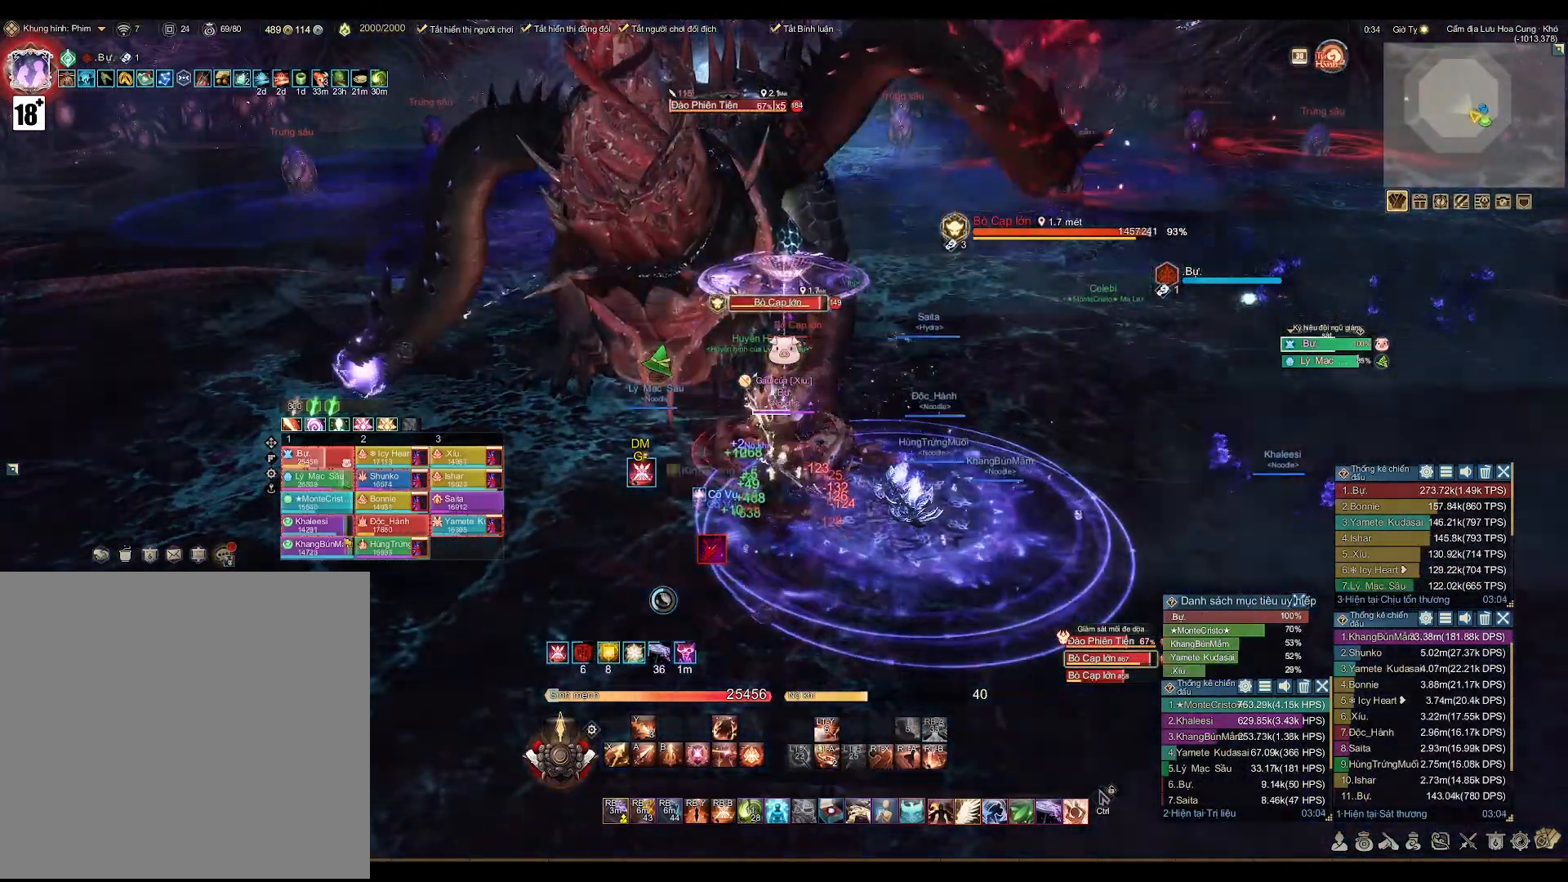
{"buttons": ["X"], "left_stick": "center", "right_stick": "center", "events": [[50, "A", "down"], [333, "A", "up"], [433, "X", "down"]]}
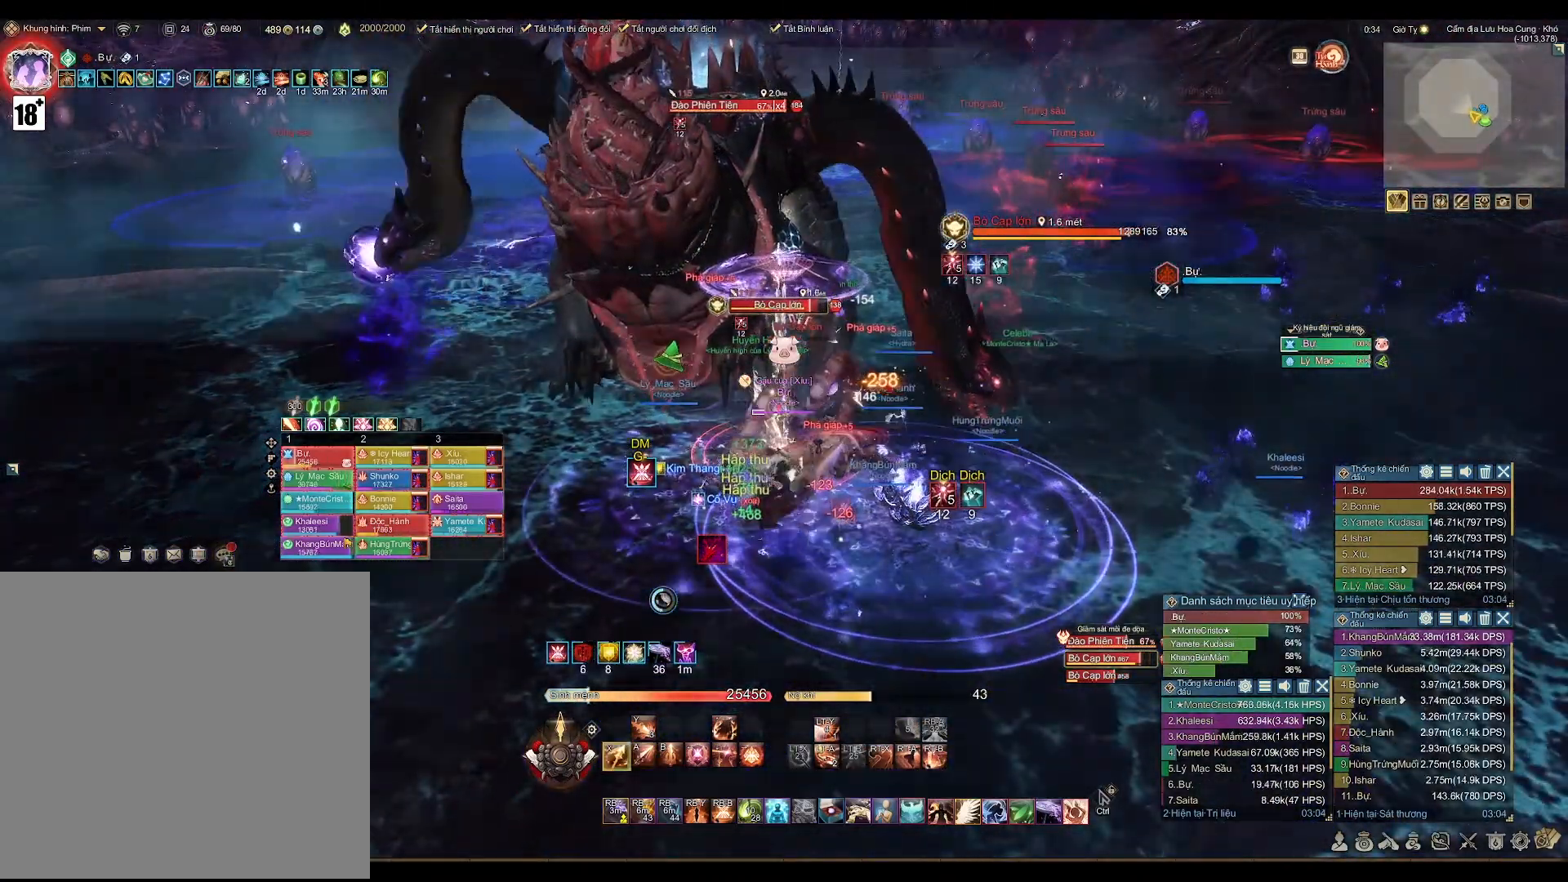
{"buttons": ["A"], "left_stick": "center", "right_stick": "center", "events": [[33, "X", "up"], [183, "A", "down"]]}
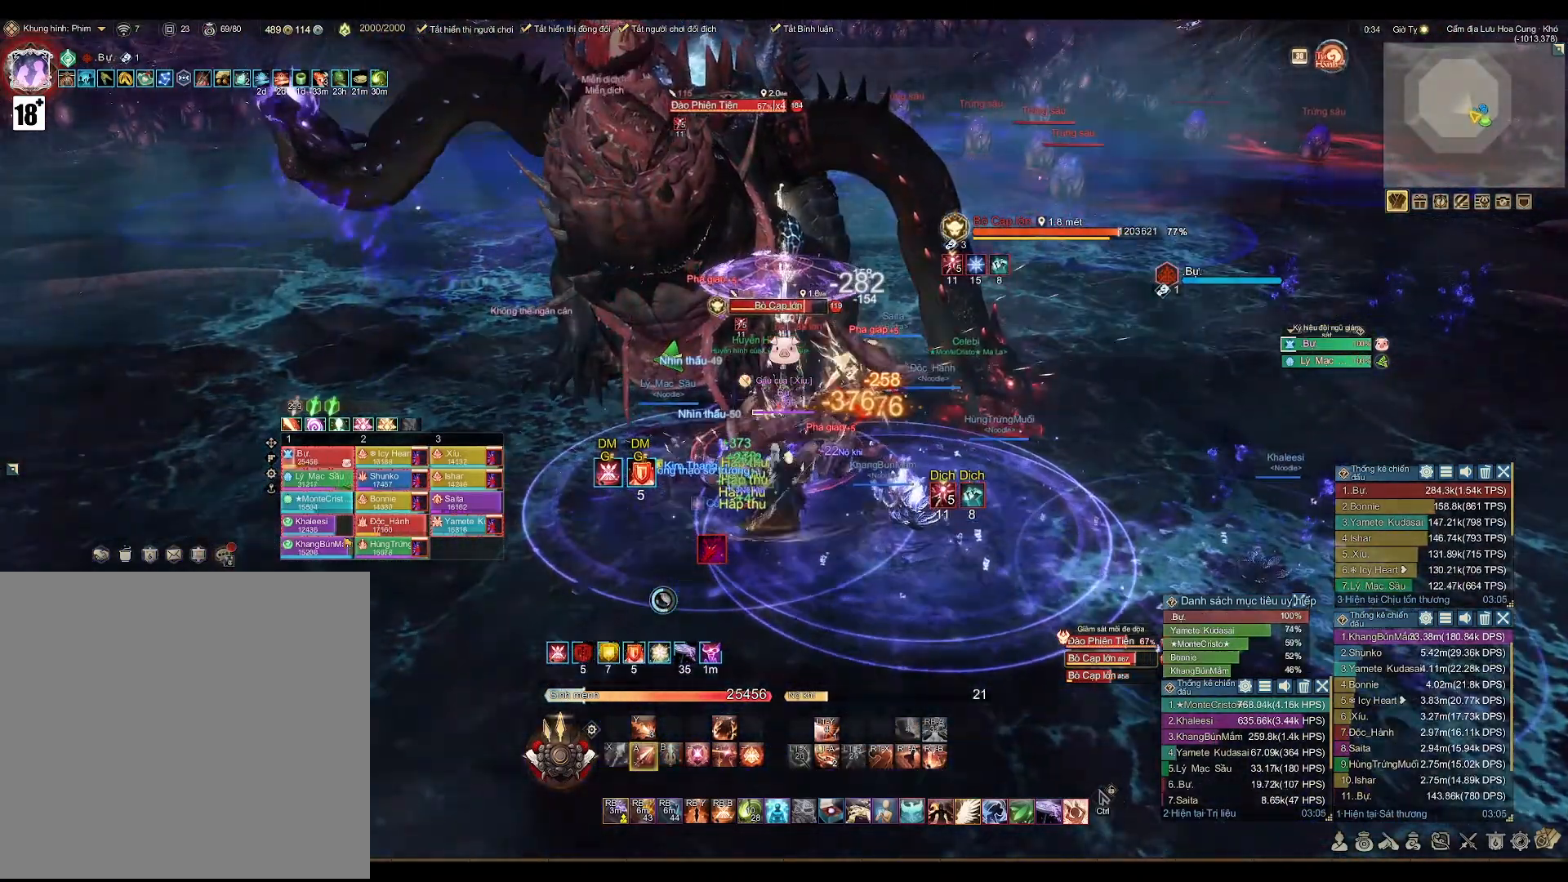
{"buttons": ["A"], "left_stick": "center", "right_stick": "center", "events": [[167, "A", "up"], [267, "X", "down"], [367, "X", "up"], [500, "A", "down"]]}
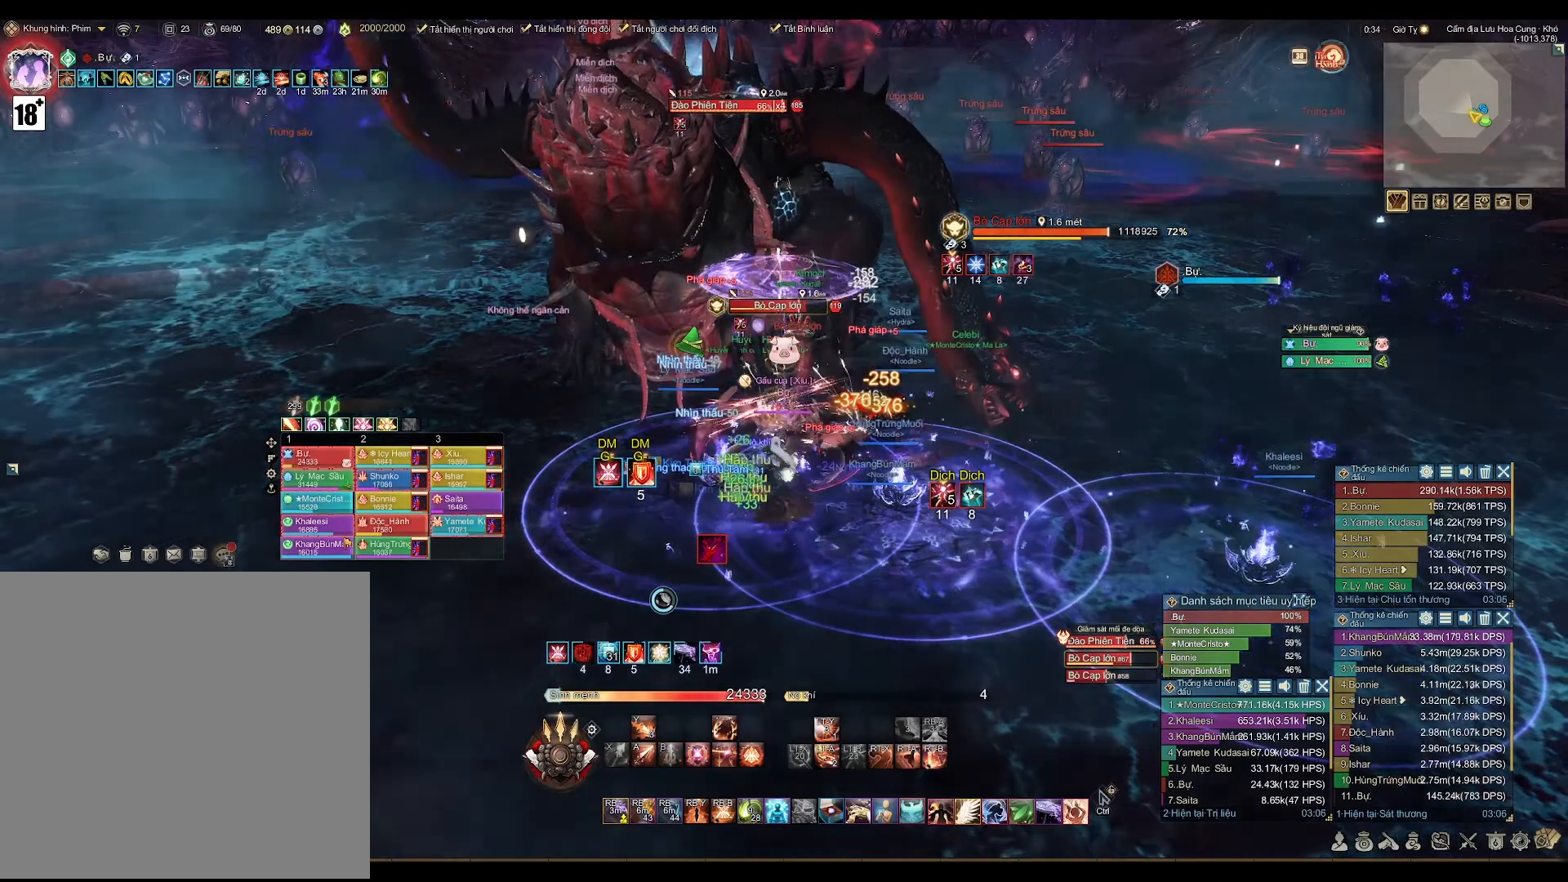
{"buttons": ["X"], "left_stick": "center", "right_stick": "center", "events": [[333, "A", "up"], [450, "X", "down"]]}
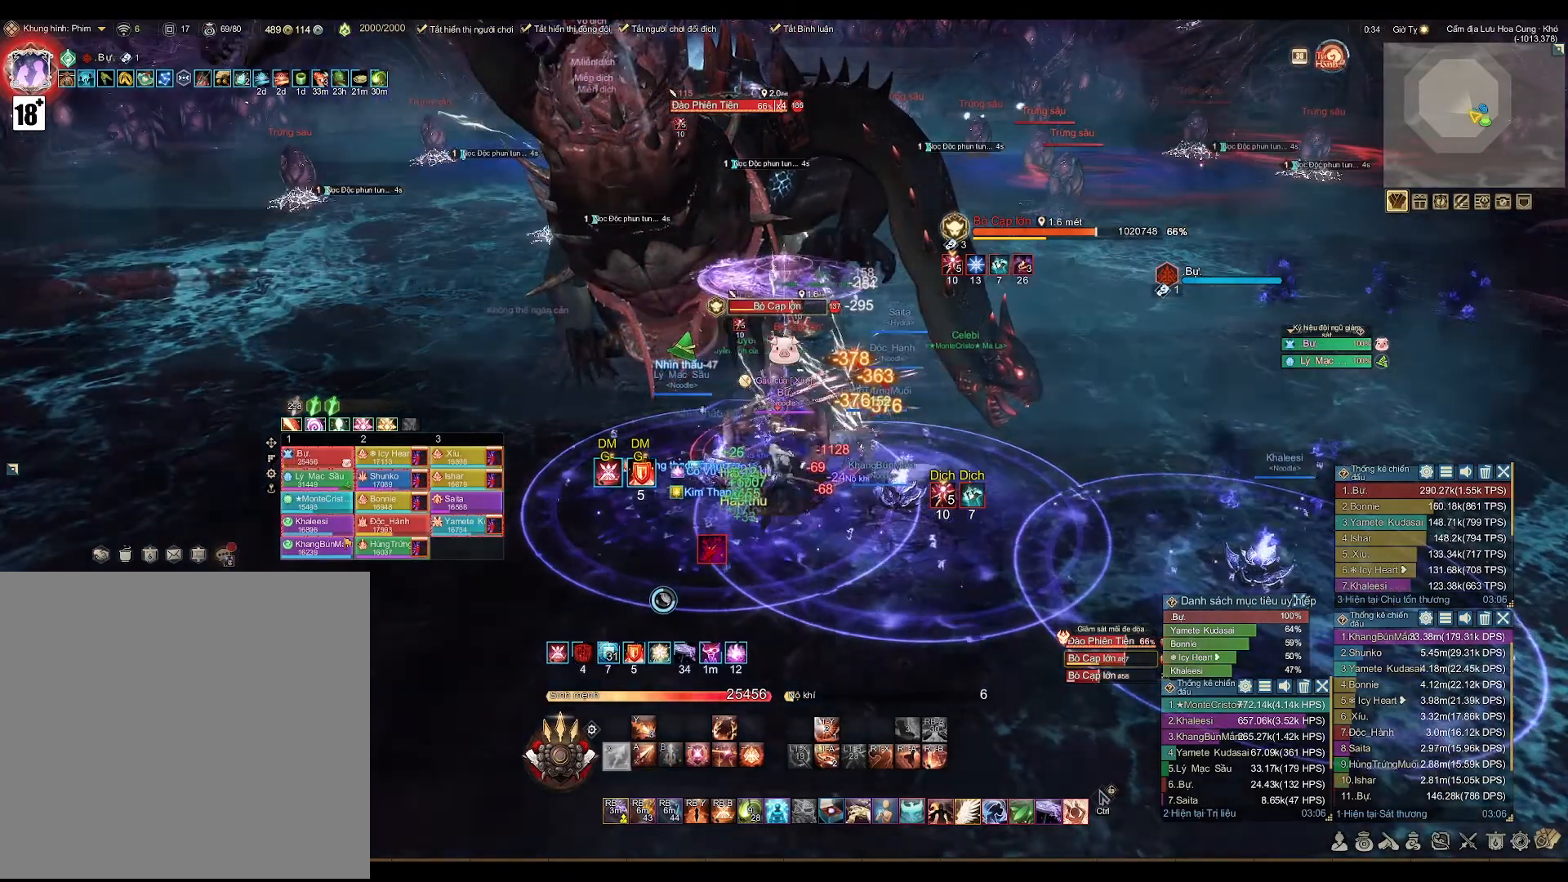
{"buttons": ["A"], "left_stick": "center", "right_stick": "center", "events": [[50, "X", "up"], [217, "A", "down"]]}
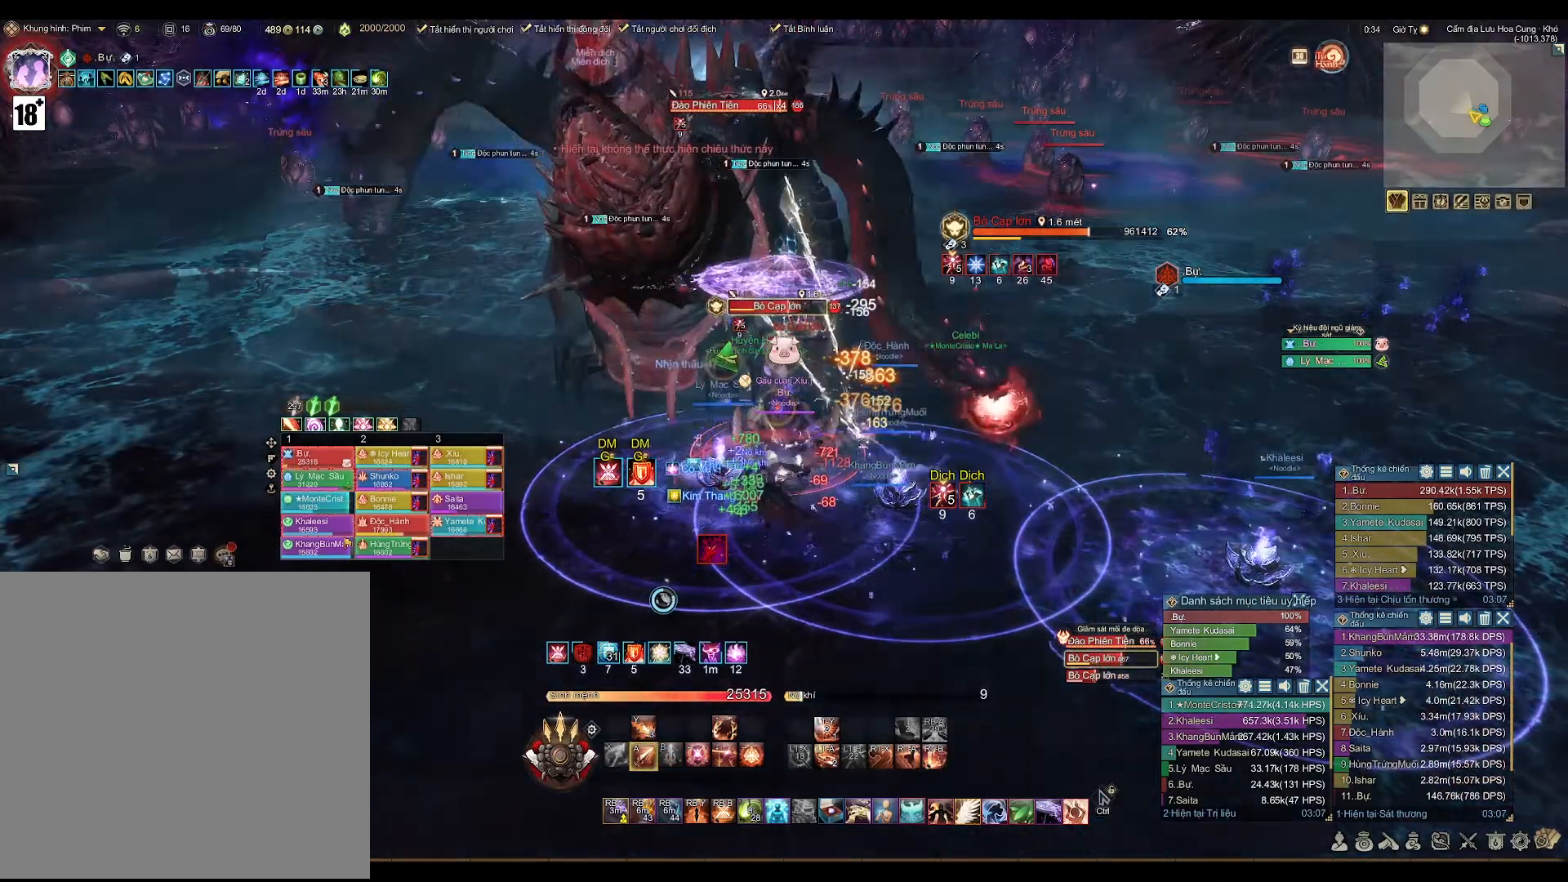
{"buttons": ["A"], "left_stick": "center", "right_stick": "center", "events": []}
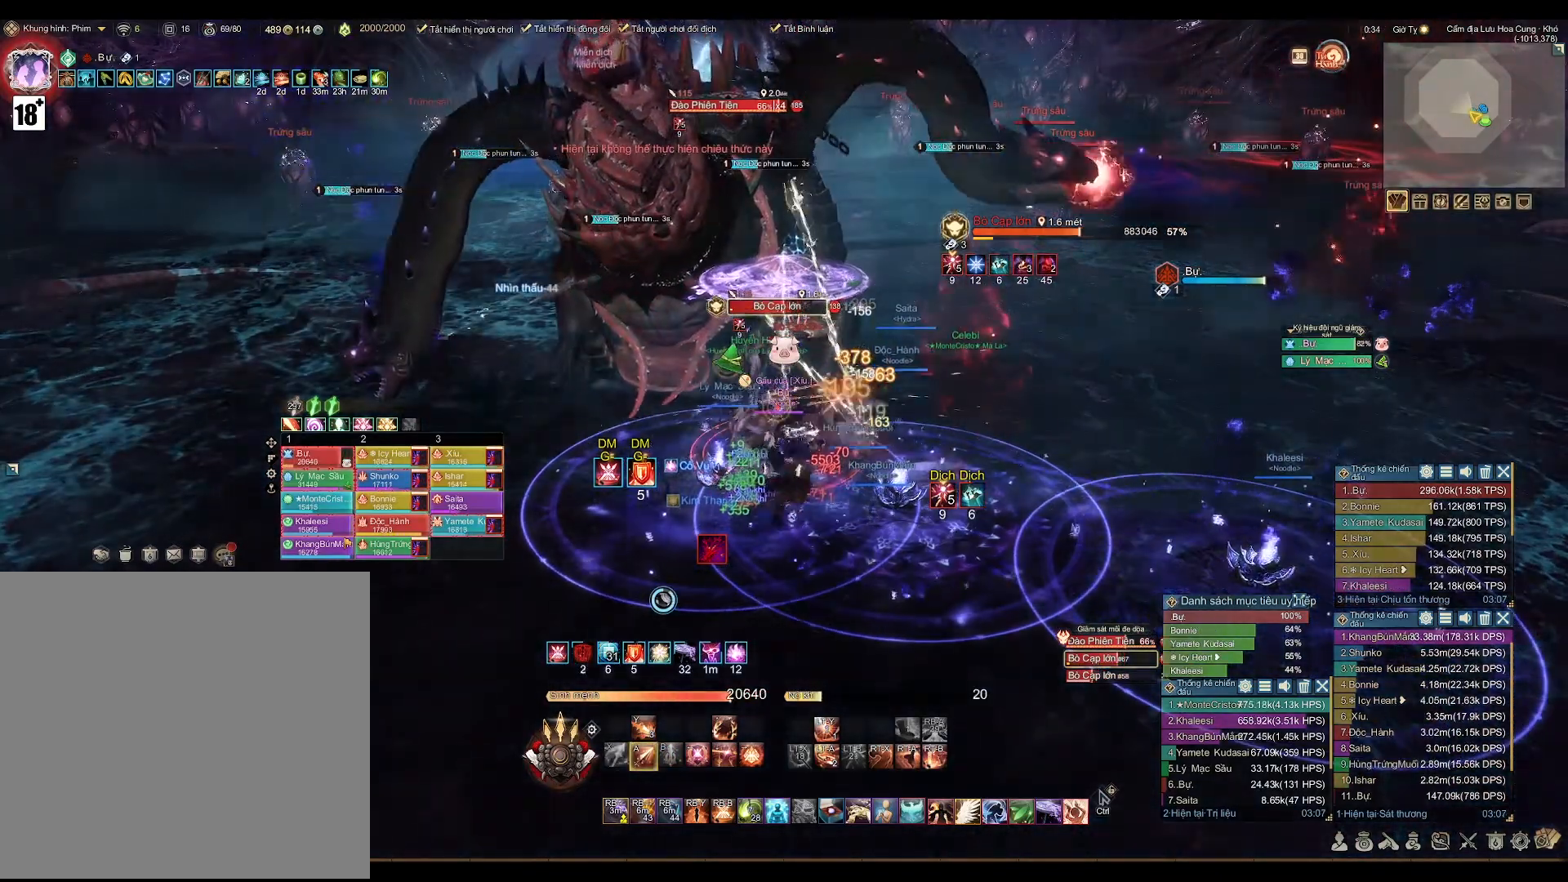
{"buttons": ["A"], "left_stick": "center", "right_stick": "center", "events": [[33, "A", "up"], [200, "X", "down"], [283, "X", "up"], [500, "A", "down"]]}
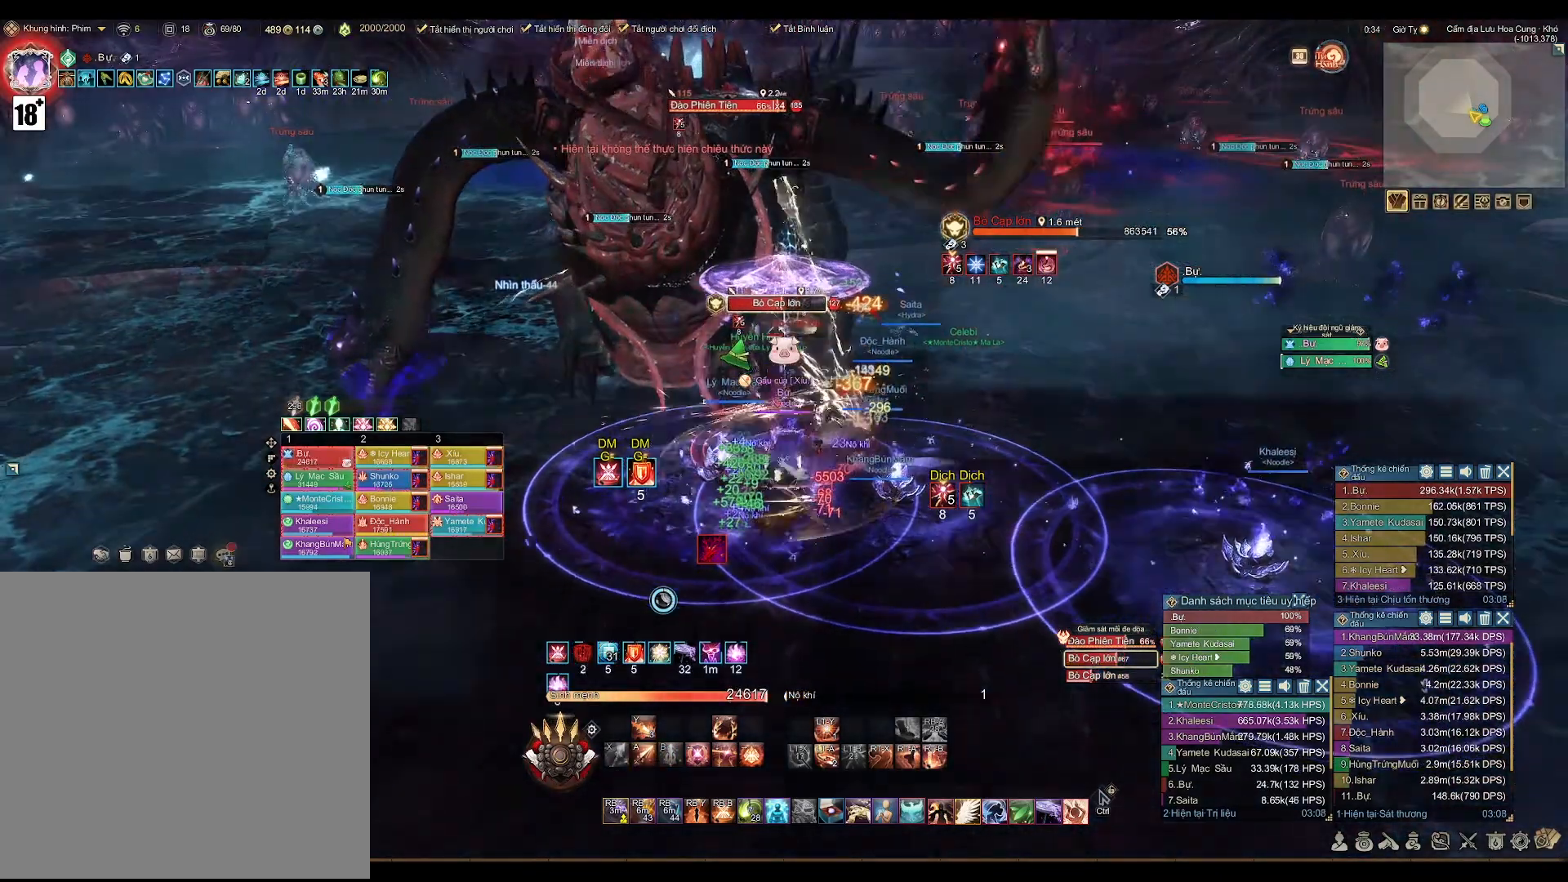
{"buttons": ["A"], "left_stick": "center", "right_stick": "center", "events": []}
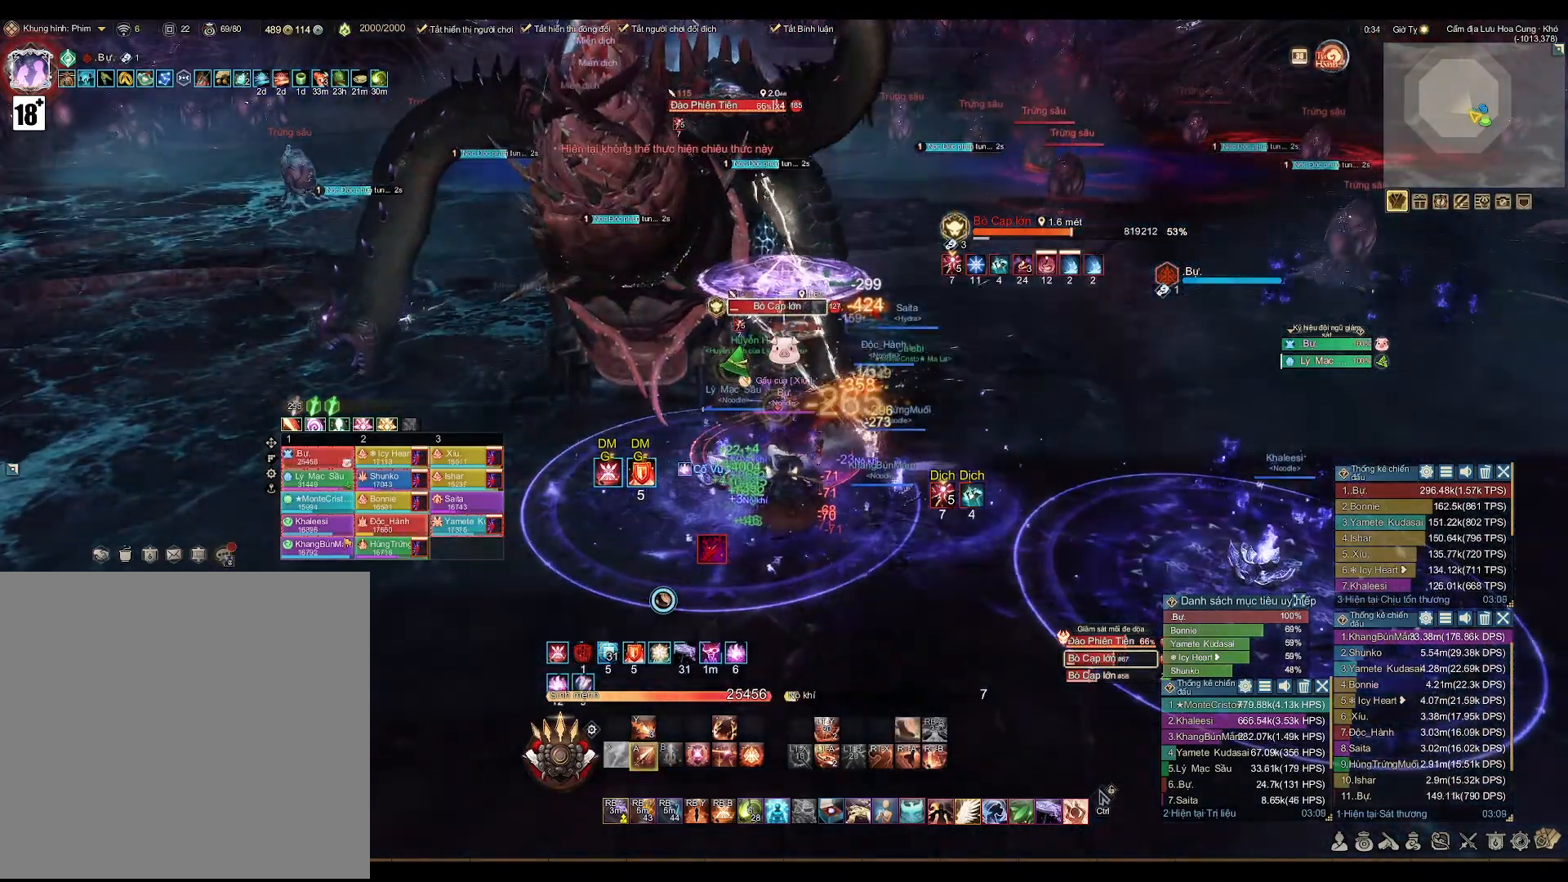
{"buttons": ["A"], "left_stick": "center", "right_stick": "center", "events": []}
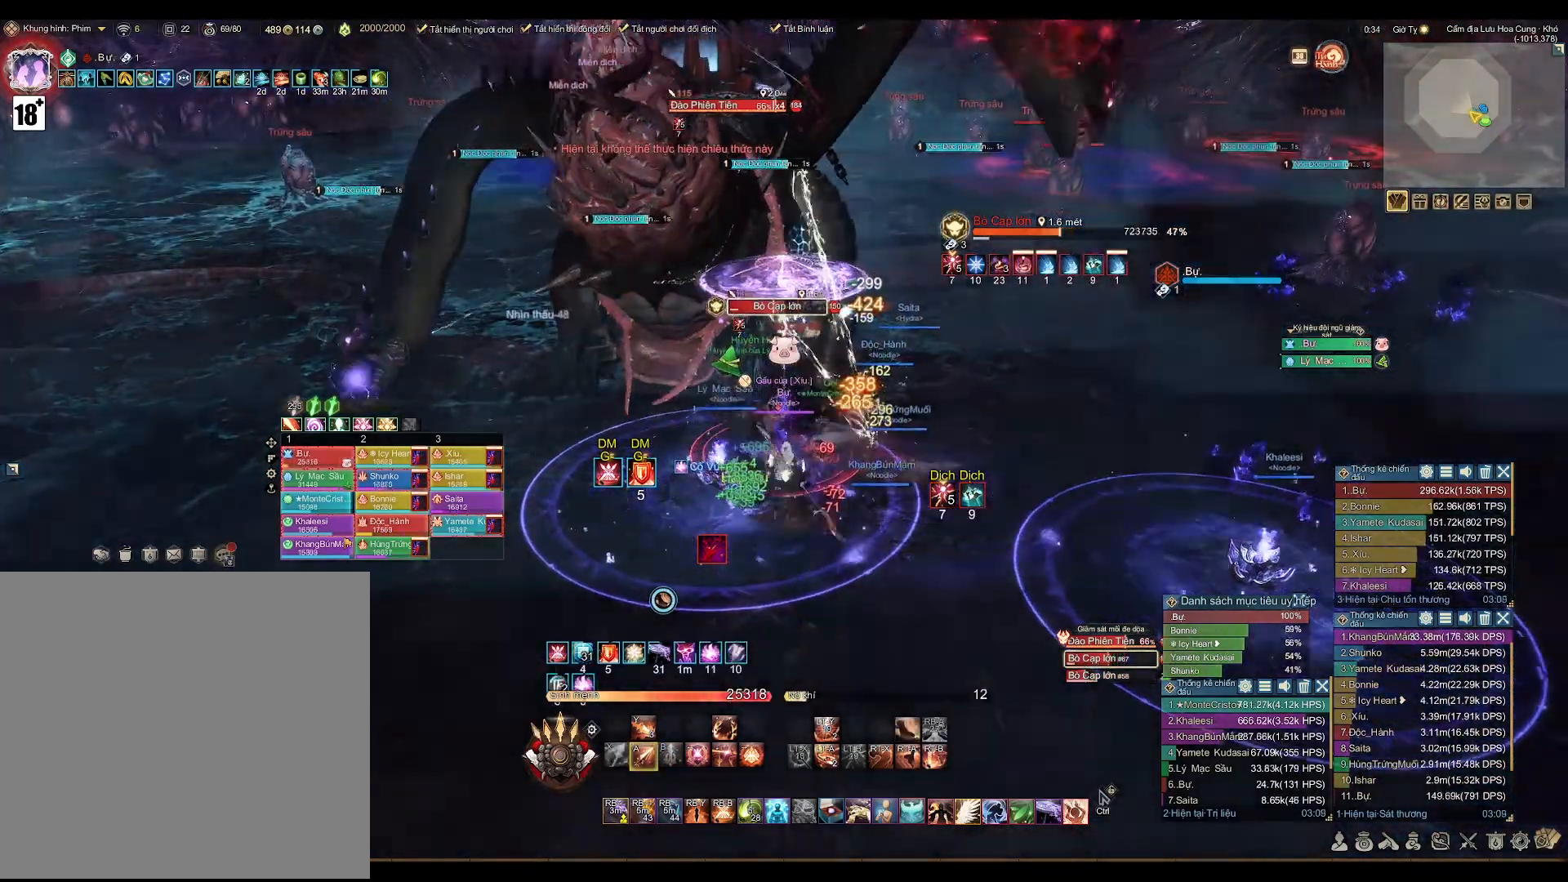
{"buttons": [], "left_stick": "center", "right_stick": "center", "events": [[50, "A", "up"], [217, "X", "down"], [300, "X", "up"]]}